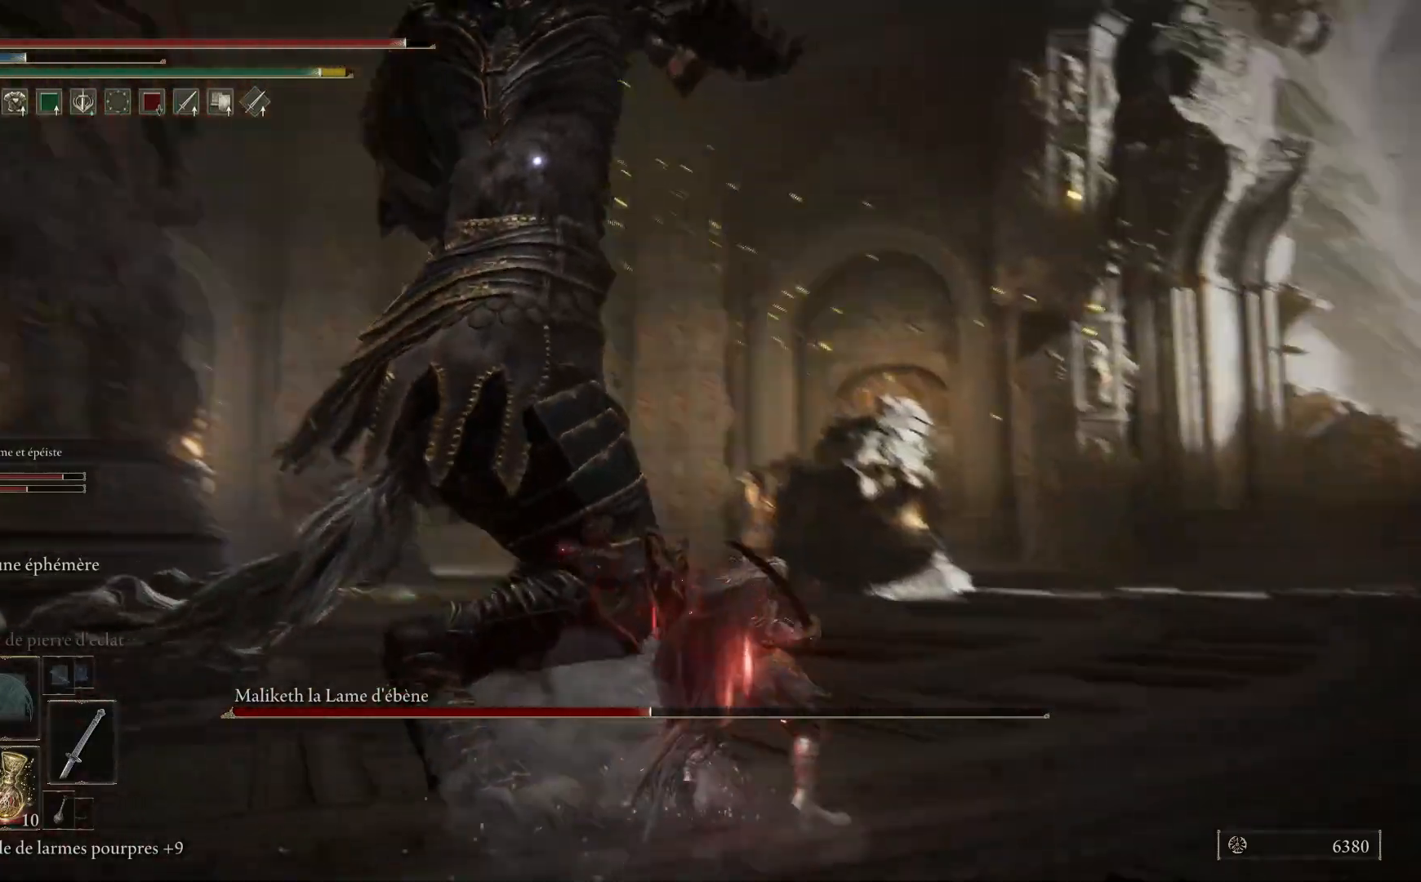
Gameplay with a controller (Xbox layout); each line is a JSON object with the inputs held at the frame after it. "events" lists button and stick changes between this image and that frame as [ms after this image, input, new state], when the widget could be followed in between.
{"buttons": ["L1"], "left_stick": "up", "right_stick": "center", "events": [[50, "L1", "up"], [133, "L1", "down"], [233, "L1", "up"], [317, "L1", "down"], [417, "L1", "up"], [500, "L1", "down"]]}
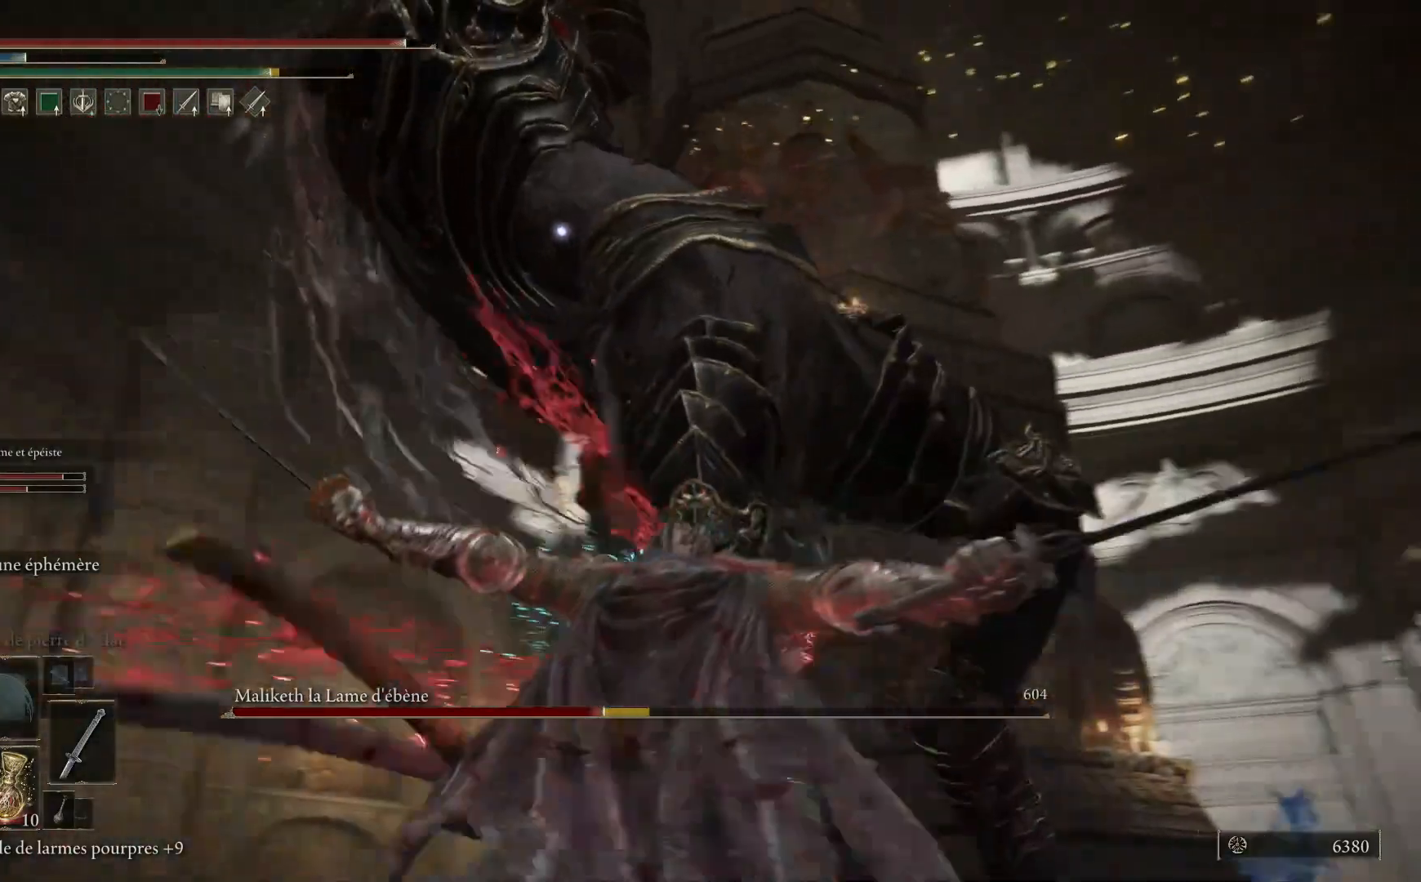
{"buttons": [], "left_stick": "up", "right_stick": "center", "events": [[117, "L1", "up"], [200, "L1", "down"], [300, "L1", "up"], [367, "L1", "down"], [483, "L1", "up"]]}
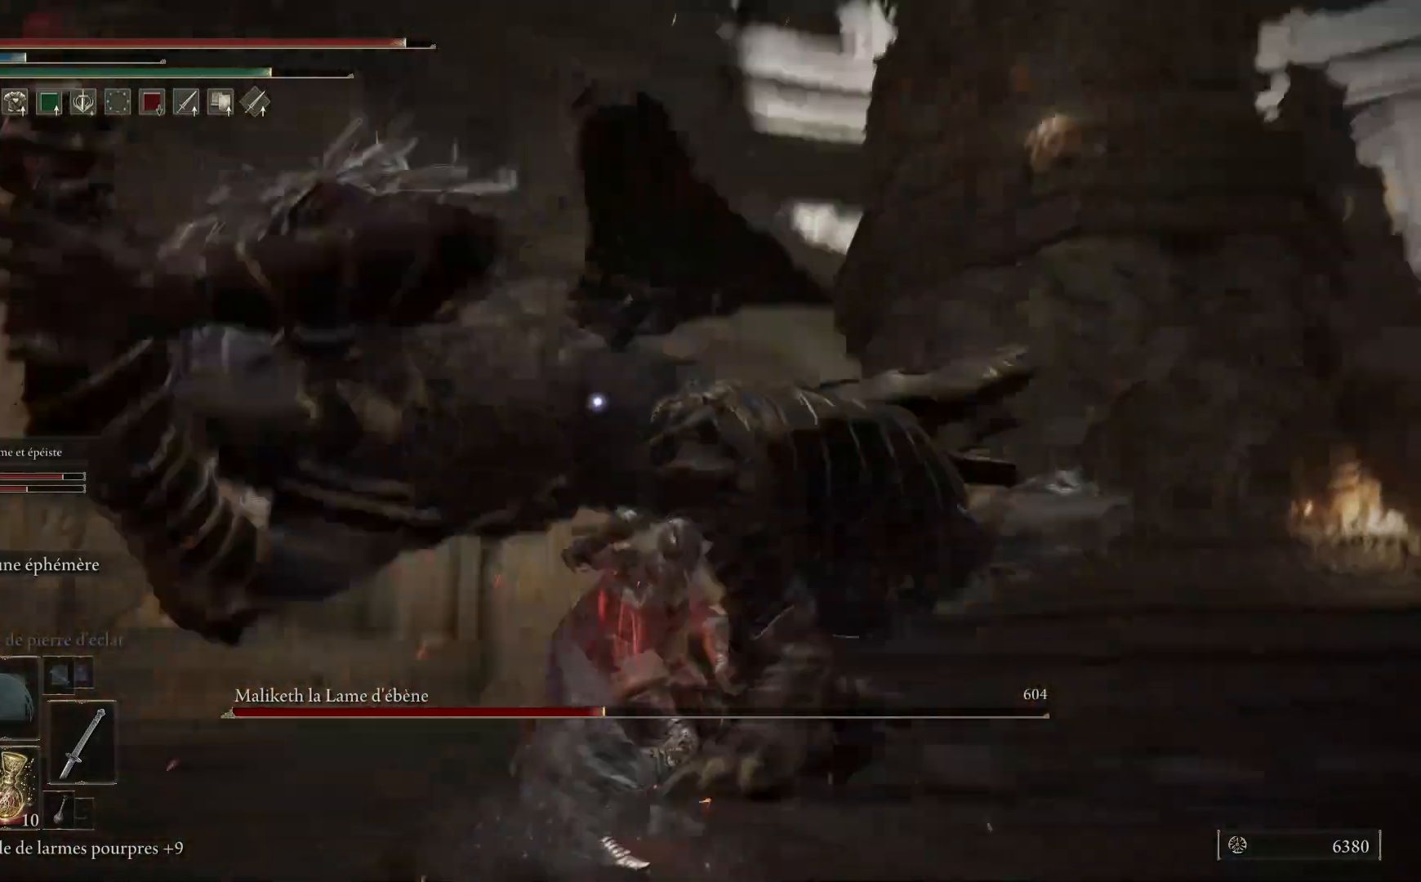
{"buttons": ["L1"], "left_stick": "up-right", "right_stick": "center", "events": [[50, "L1", "down"], [167, "L1", "up"], [183, "left_stick", "up-right"], [250, "L1", "down"], [350, "L1", "up"], [433, "L1", "down"]]}
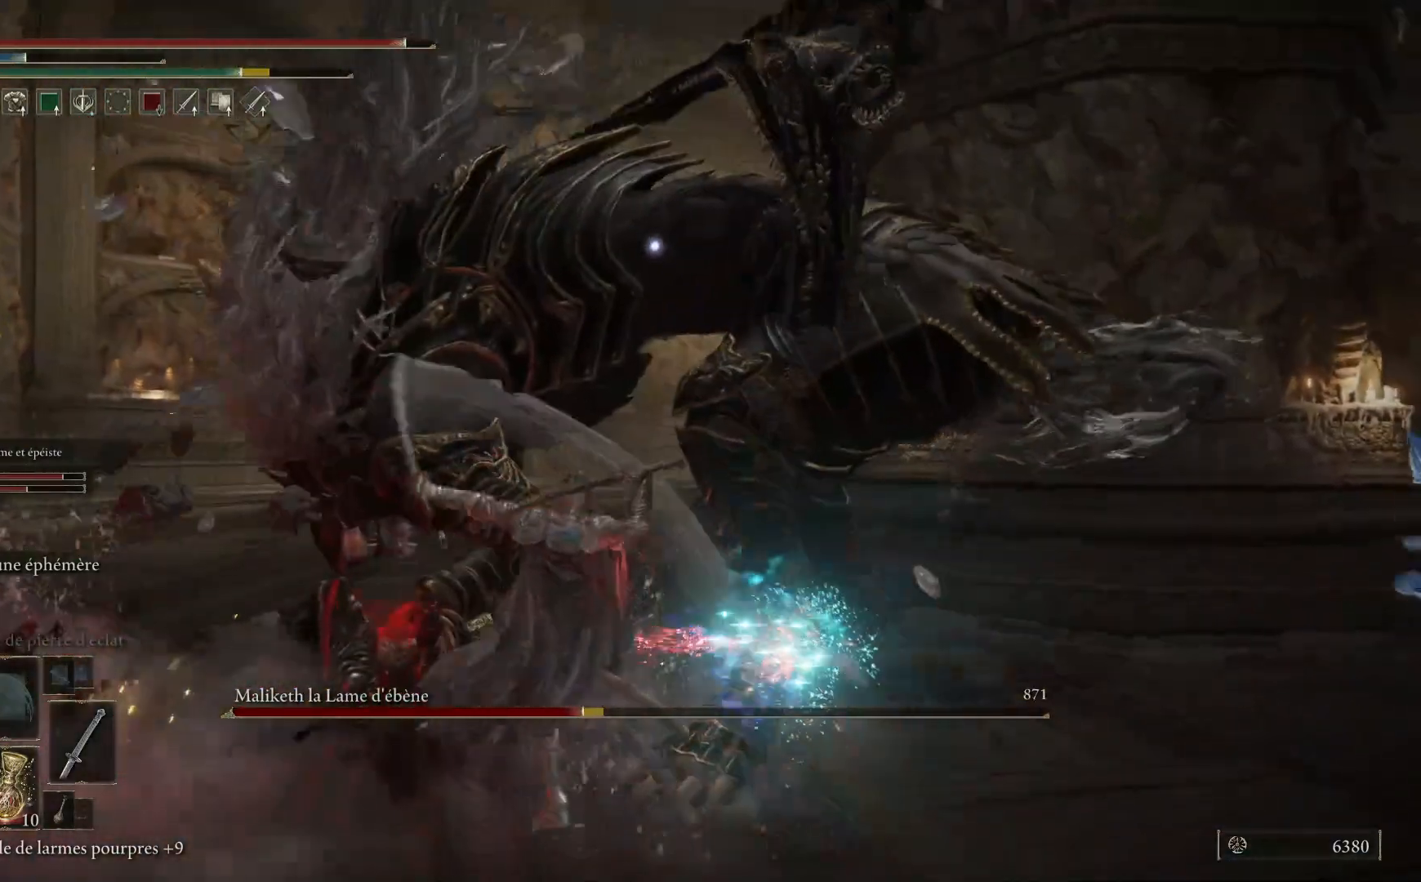
{"buttons": [], "left_stick": "up-right", "right_stick": "center", "events": [[50, "L1", "up"], [133, "L1", "down"], [250, "L1", "up"], [317, "L1", "down"], [433, "L1", "up"]]}
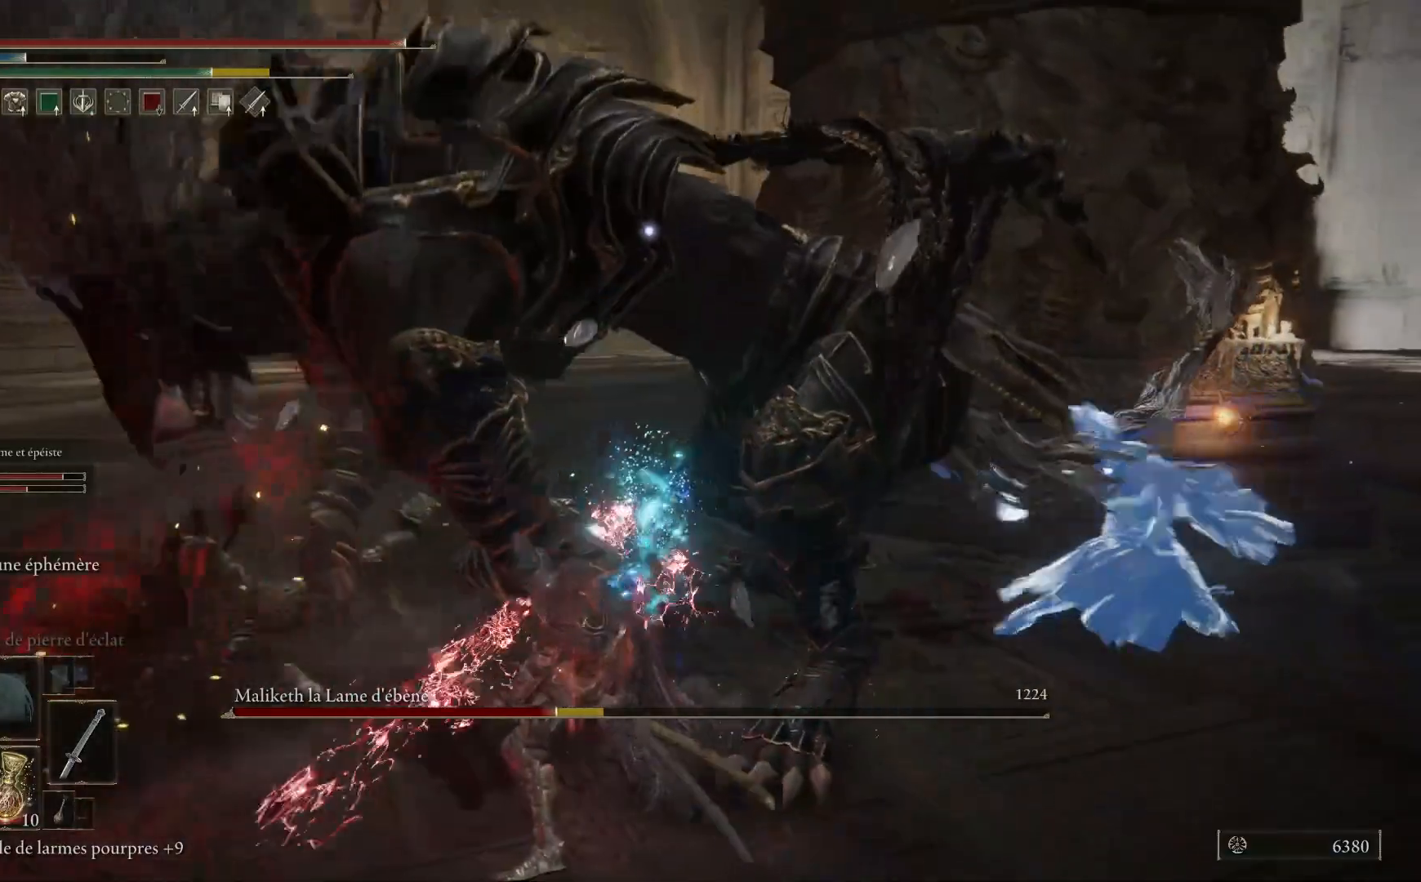
{"buttons": ["L1"], "left_stick": "up-right", "right_stick": "center", "events": [[17, "L1", "down"], [133, "L1", "up"], [200, "L1", "down"], [333, "L1", "up"], [400, "L1", "down"]]}
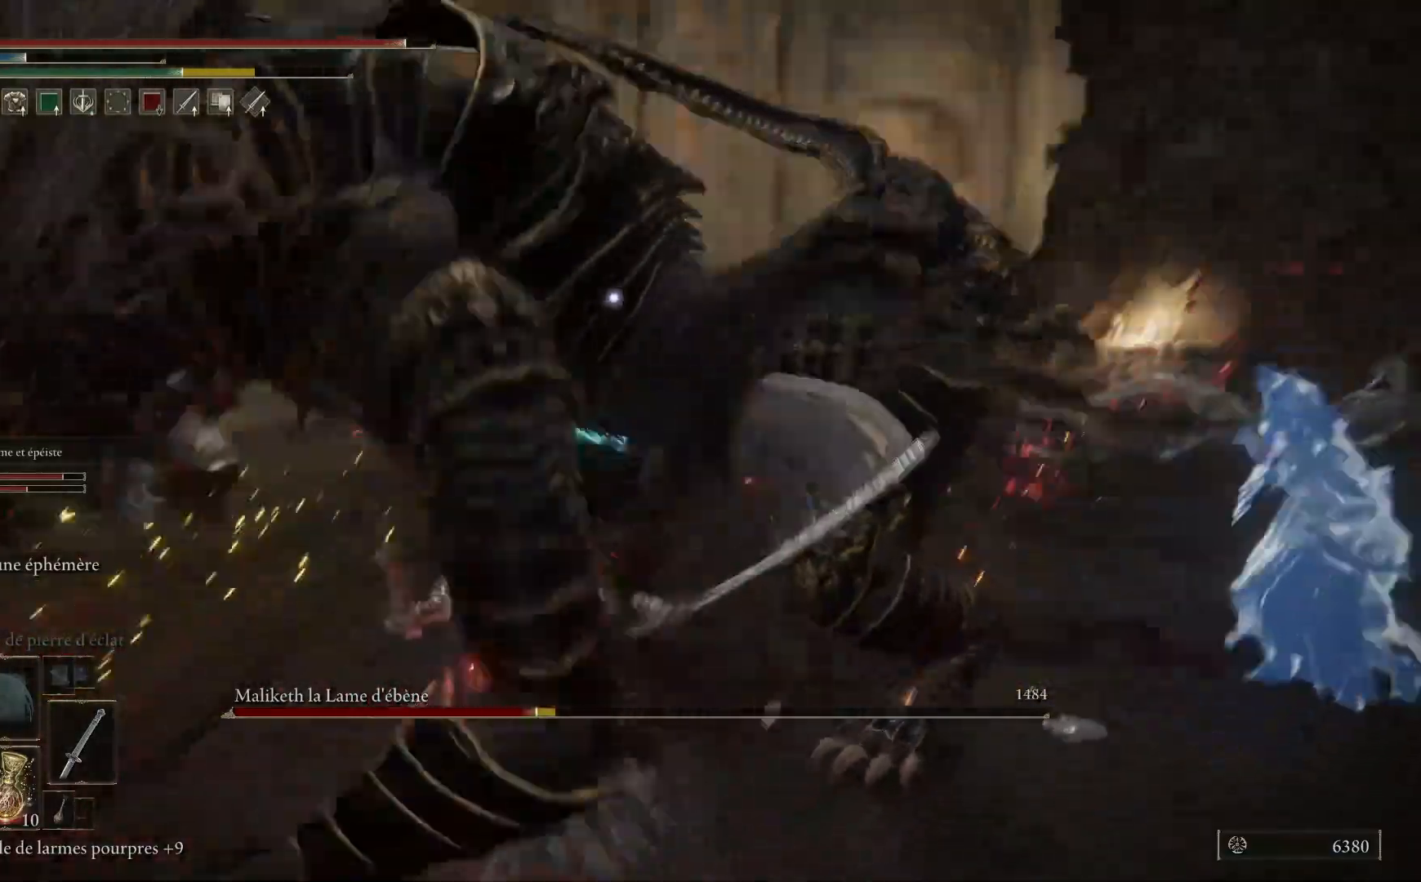
{"buttons": ["L1"], "left_stick": "up-right", "right_stick": "center", "events": [[33, "L1", "up"], [100, "L1", "down"], [217, "L1", "up"], [300, "L1", "down"], [433, "L1", "up"], [500, "L1", "down"]]}
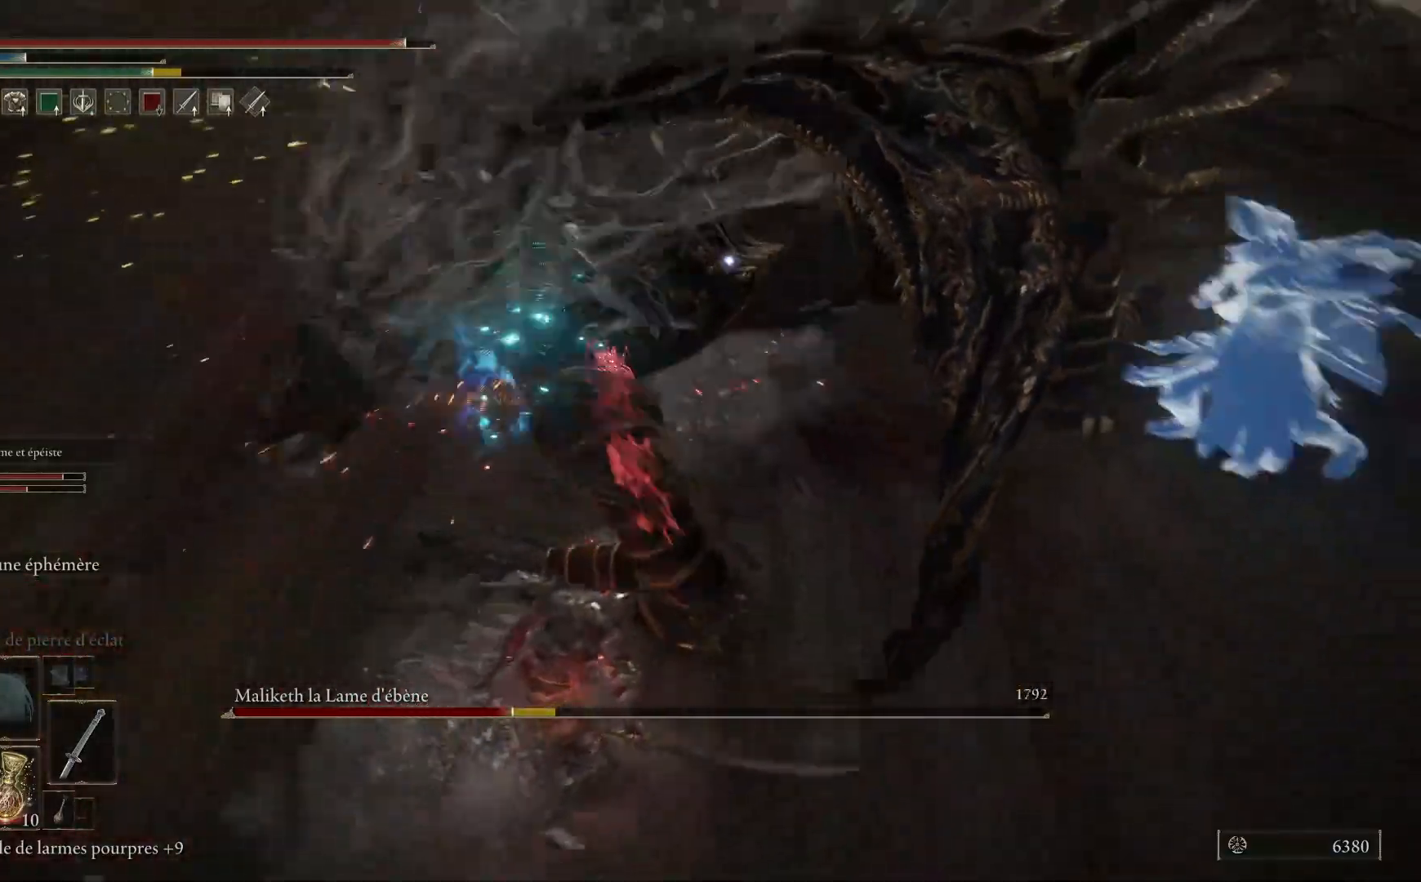
{"buttons": ["L1"], "left_stick": "up-right", "right_stick": "center", "events": [[117, "L1", "up"], [200, "L1", "down"], [317, "L1", "up"], [400, "L1", "down"]]}
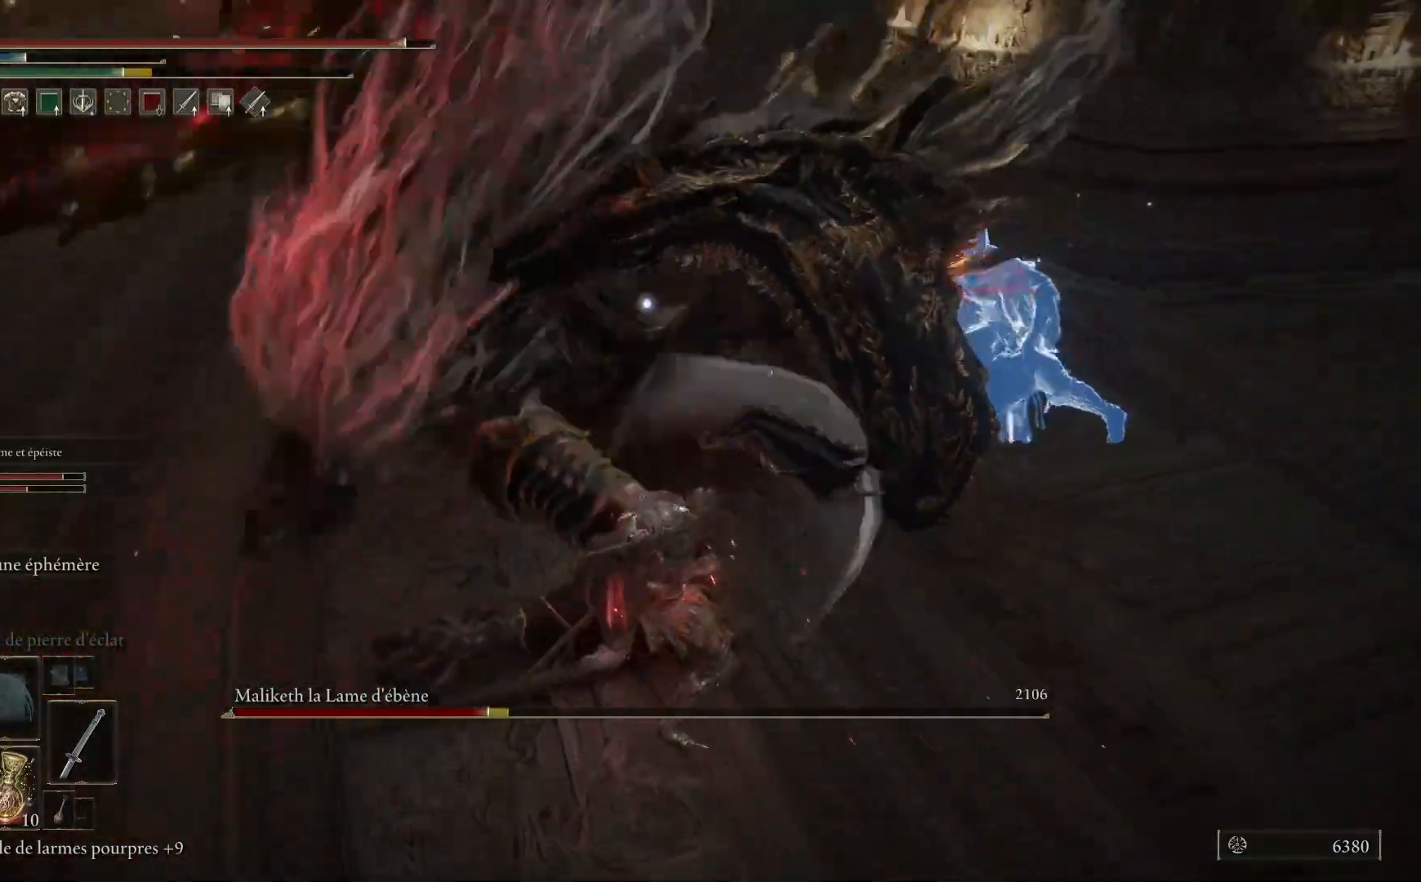
{"buttons": ["L1"], "left_stick": "up-right", "right_stick": "center", "events": [[17, "L1", "up"], [100, "L1", "down"], [217, "L1", "up"], [300, "L1", "down"], [400, "L1", "up"], [483, "L1", "down"]]}
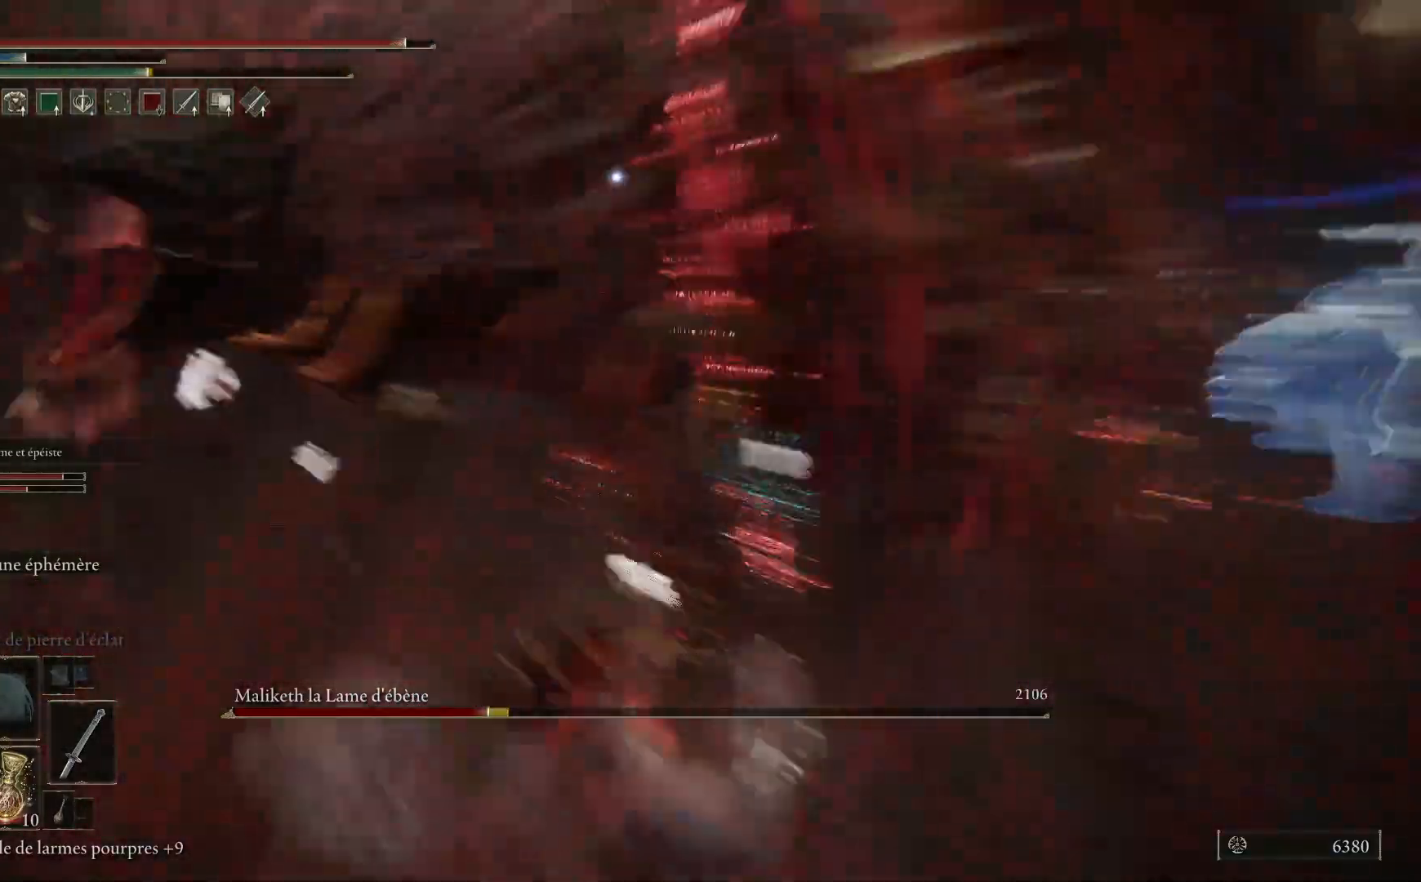
{"buttons": ["B"], "left_stick": "center", "right_stick": "center", "events": [[117, "L1", "up"], [200, "left_stick", "right"], [333, "left_stick", "down-right"], [417, "B", "down"], [433, "left_stick", "center"]]}
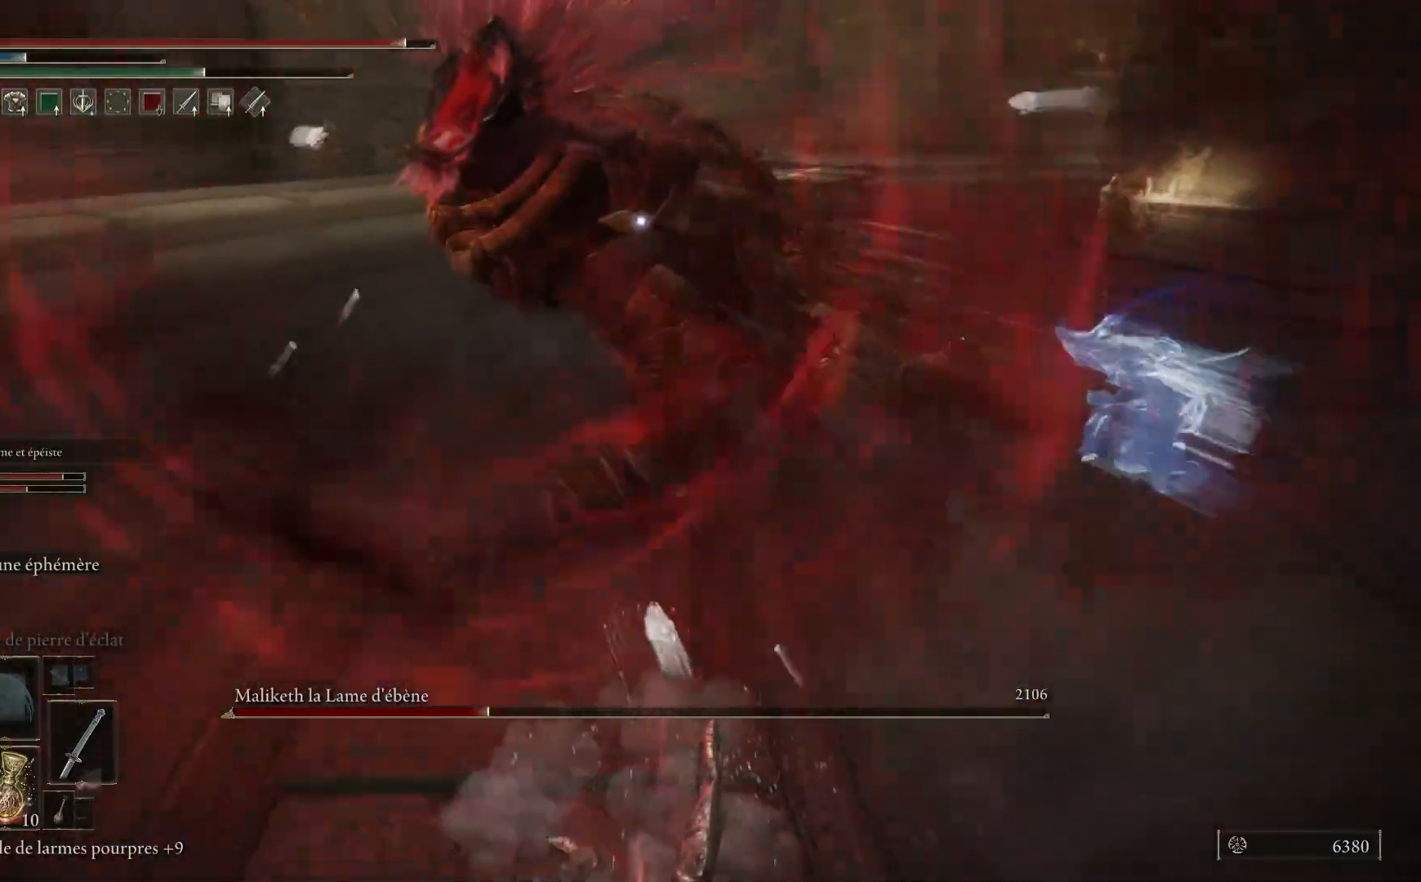
{"buttons": [], "left_stick": "down-right", "right_stick": "center", "events": [[67, "B", "up"], [67, "left_stick", "down-right"], [150, "B", "down"], [267, "B", "up"], [350, "B", "down"], [450, "B", "up"]]}
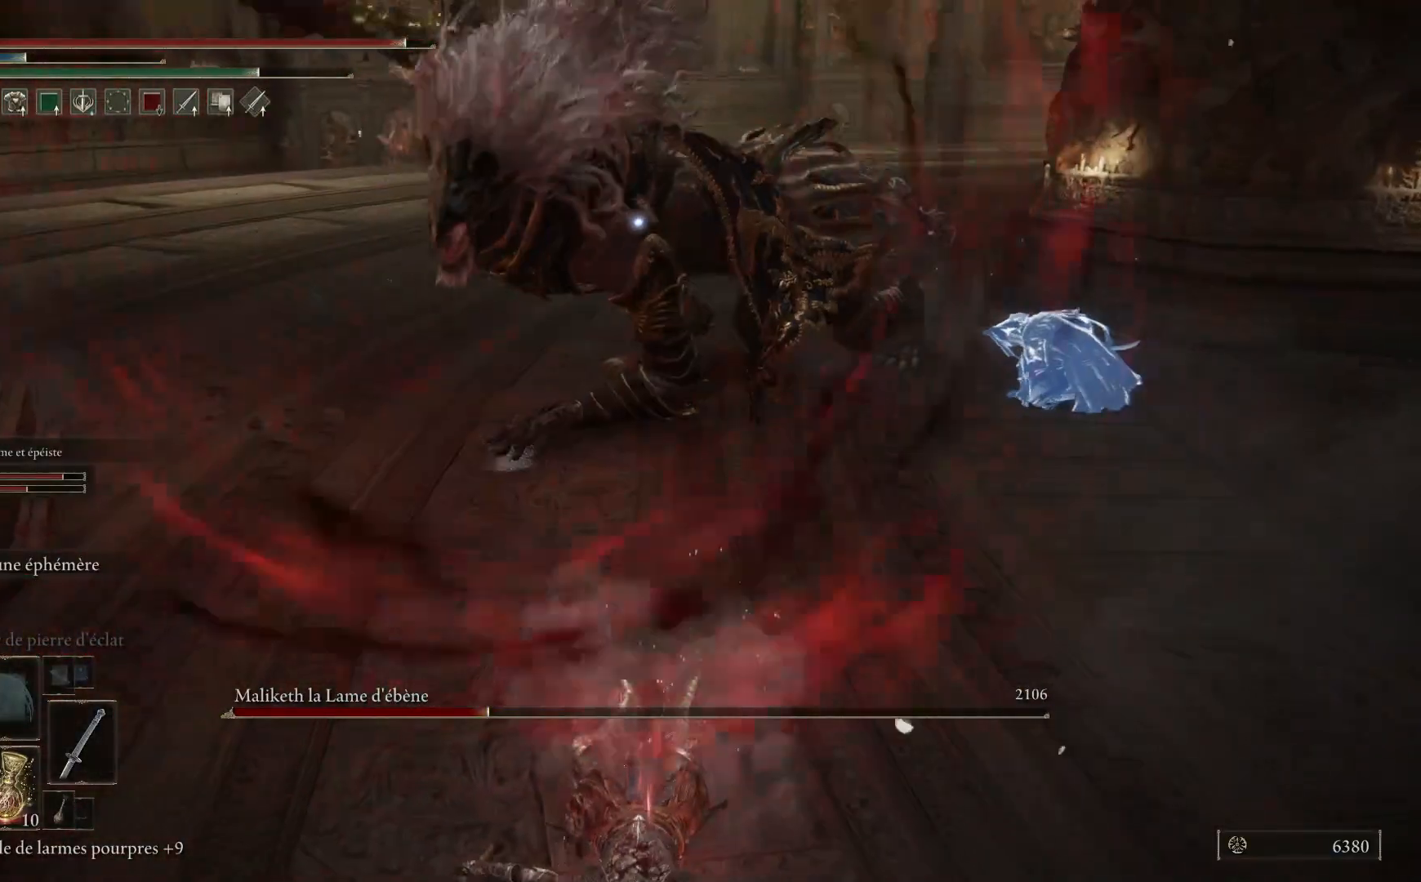
{"buttons": [], "left_stick": "down-right", "right_stick": "center", "events": [[33, "B", "down"], [150, "B", "up"], [233, "B", "down"], [367, "B", "up"]]}
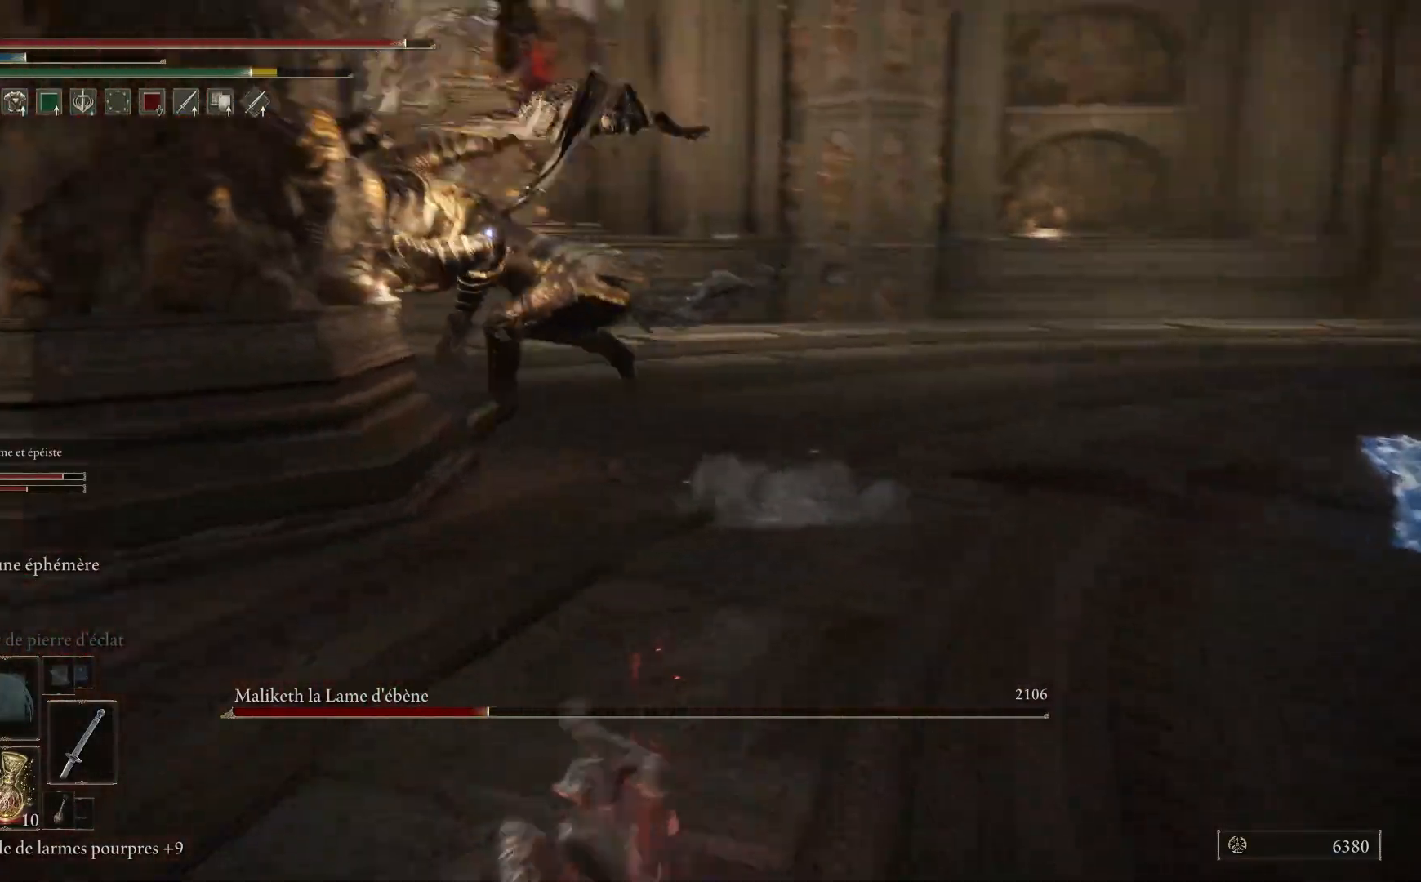
{"buttons": [], "left_stick": "down-left", "right_stick": "center", "events": [[183, "left_stick", "down-left"]]}
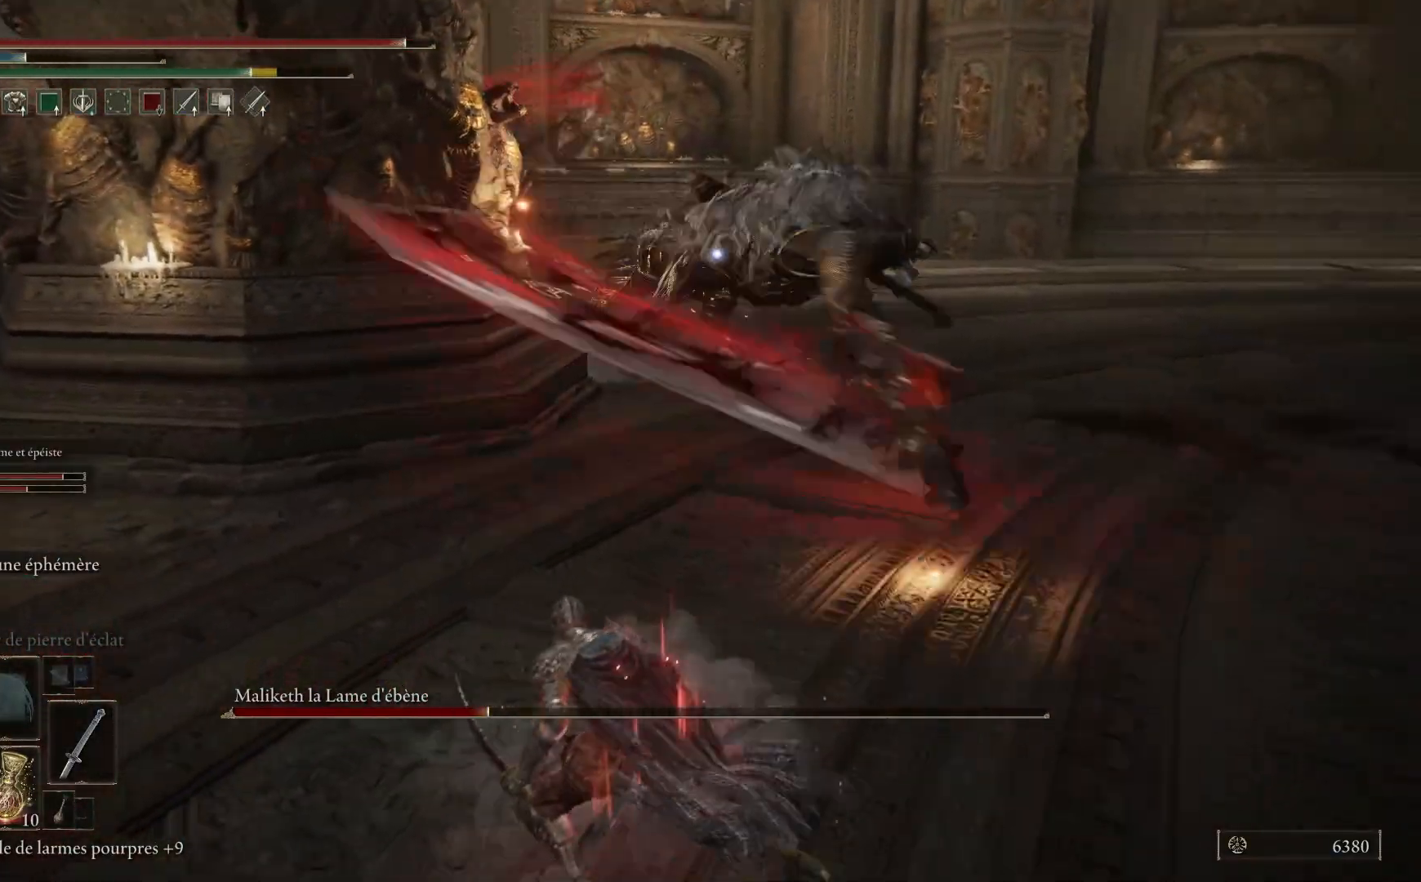
{"buttons": [], "left_stick": "down-left", "right_stick": "center", "events": [[133, "B", "down"], [283, "B", "up"]]}
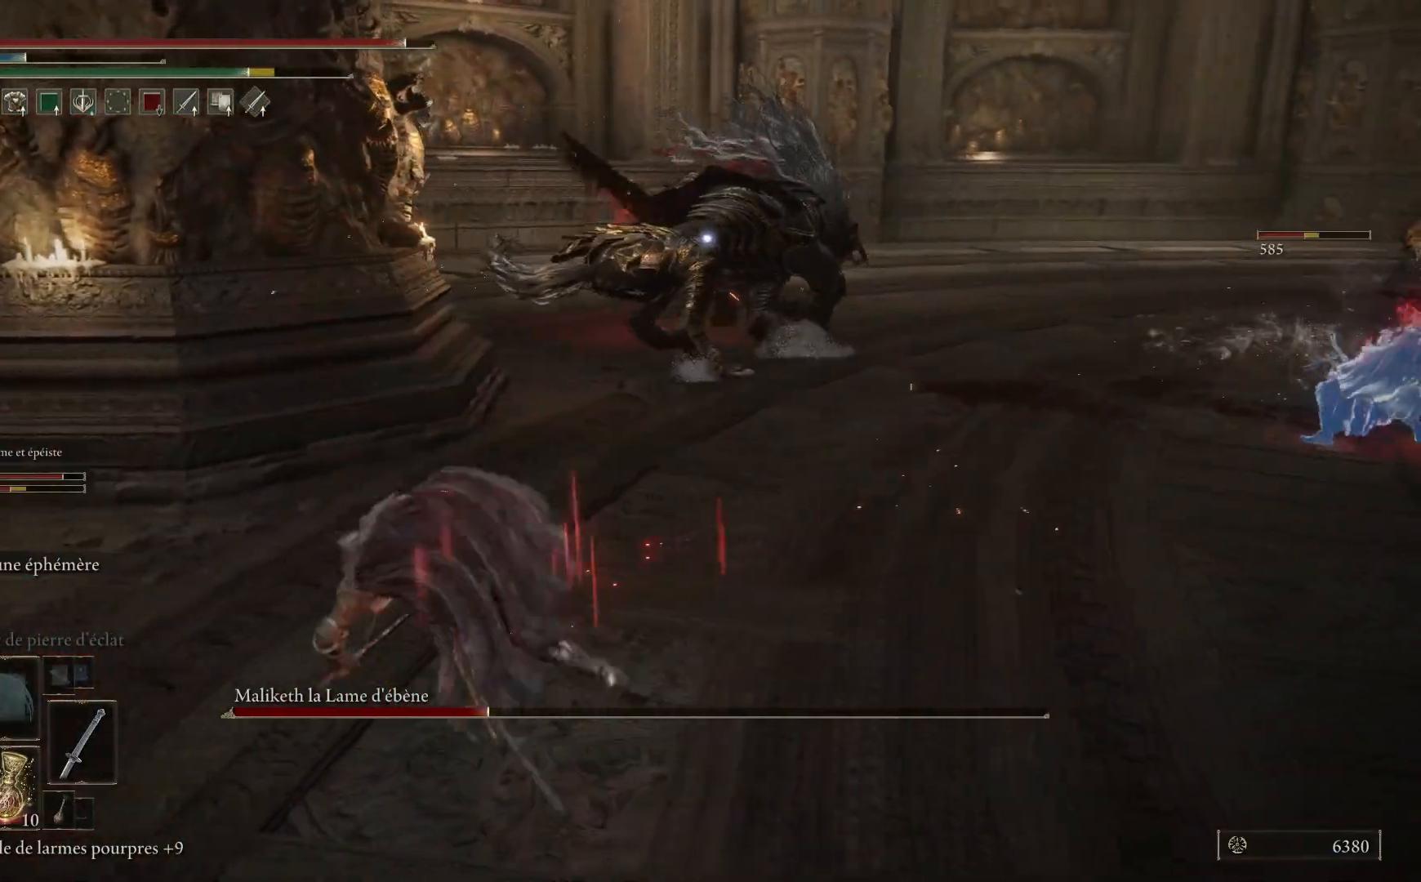
{"buttons": [], "left_stick": "left", "right_stick": "center", "events": [[383, "B", "down"], [450, "left_stick", "left"], [467, "B", "up"]]}
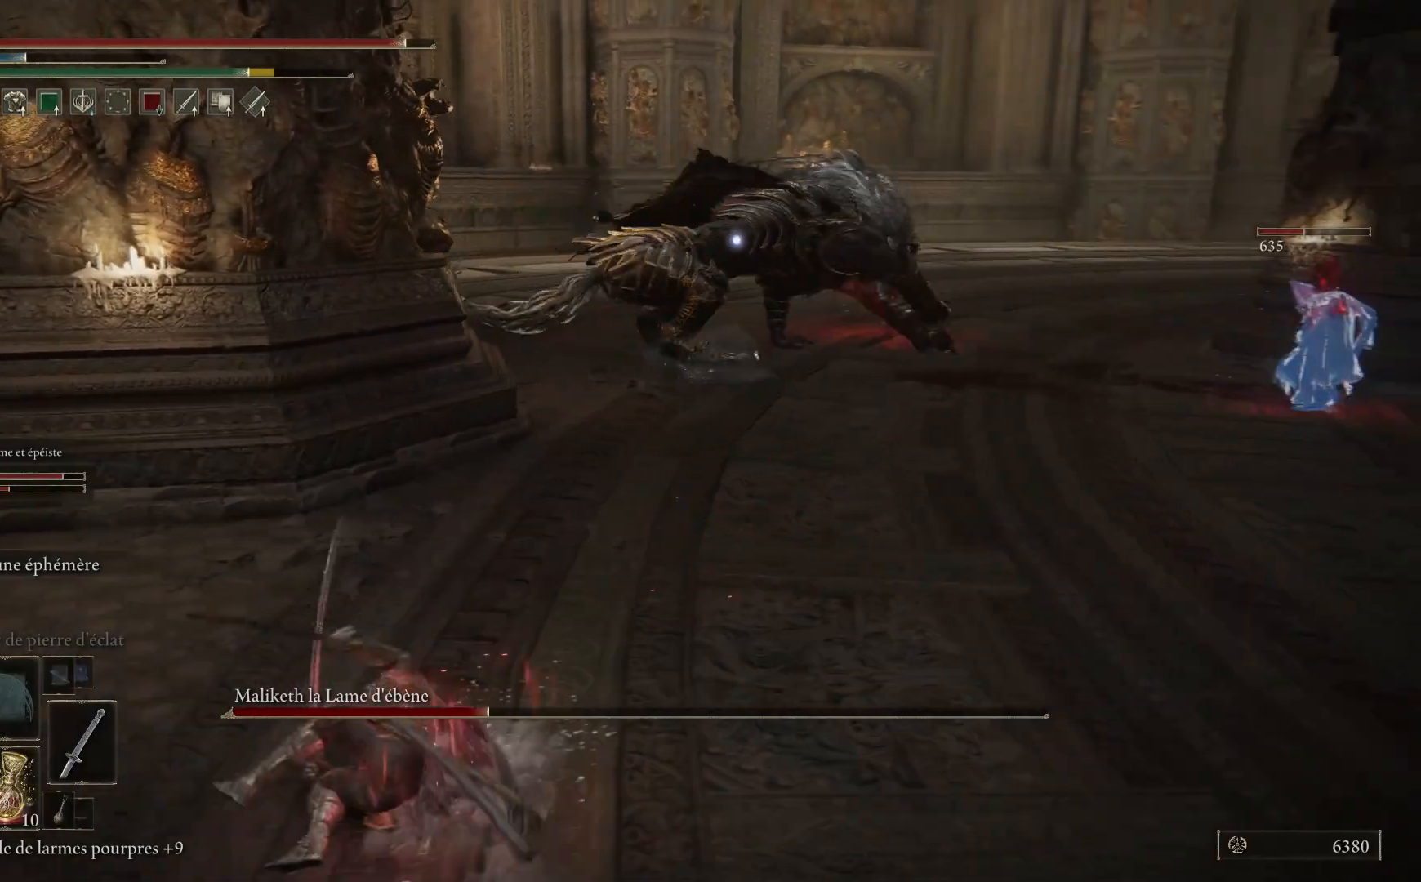
{"buttons": [], "left_stick": "center", "right_stick": "center", "events": [[500, "left_stick", "center"]]}
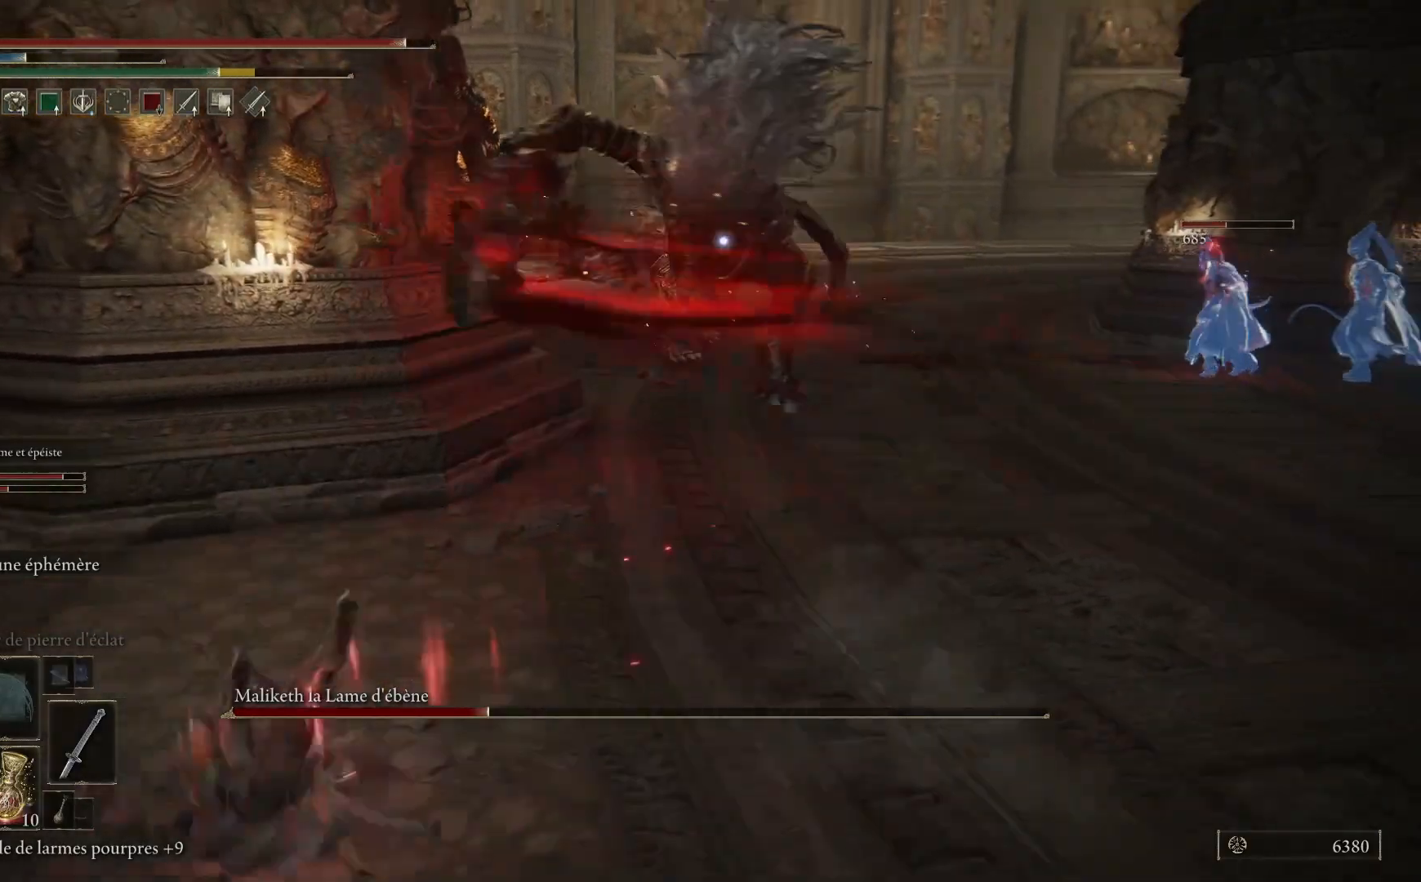
{"buttons": [], "left_stick": "left", "right_stick": "center", "events": [[200, "left_stick", "left"]]}
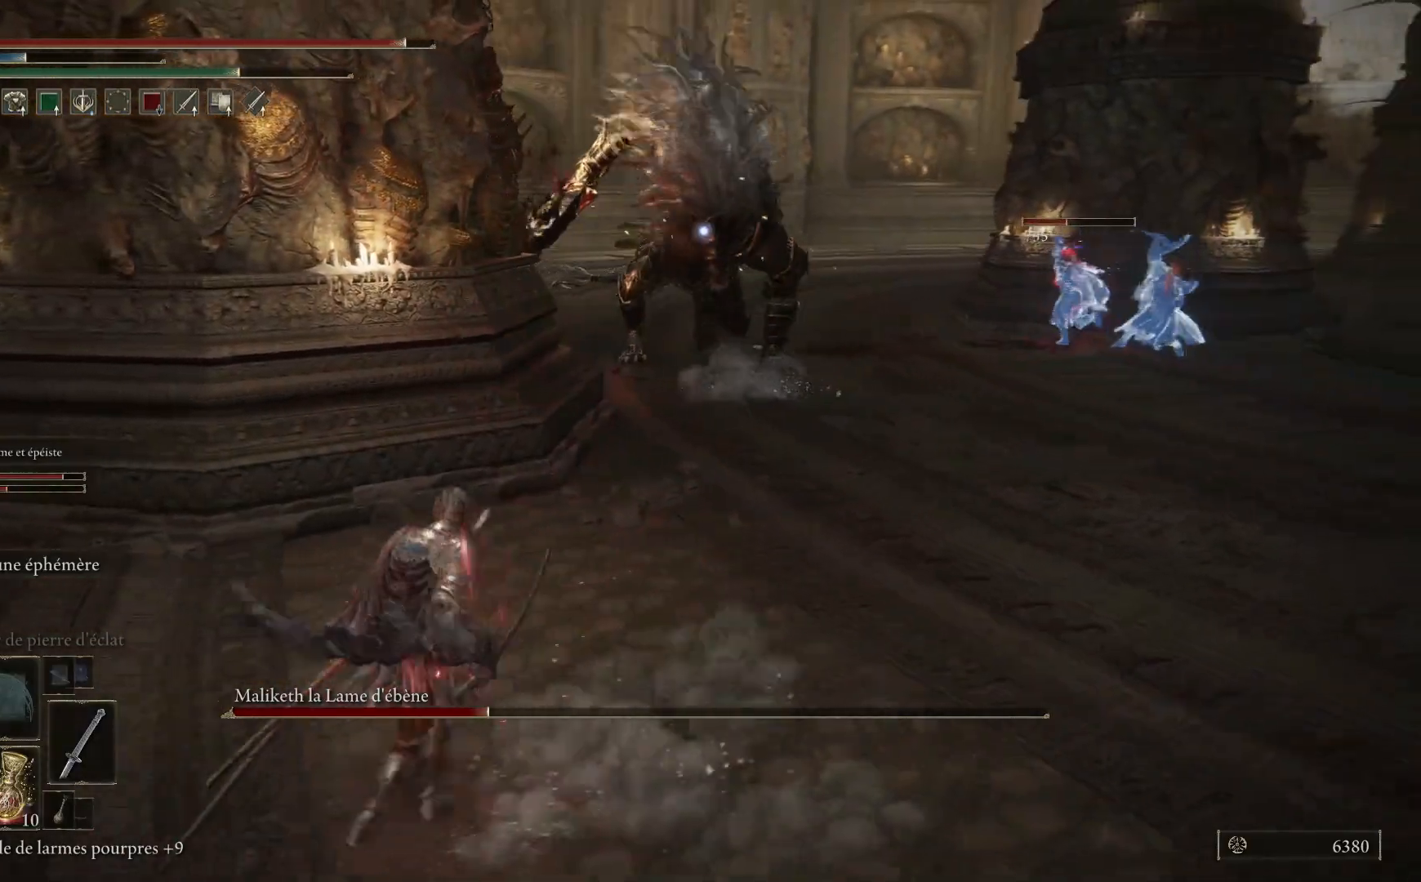
{"buttons": [], "left_stick": "left", "right_stick": "center", "events": []}
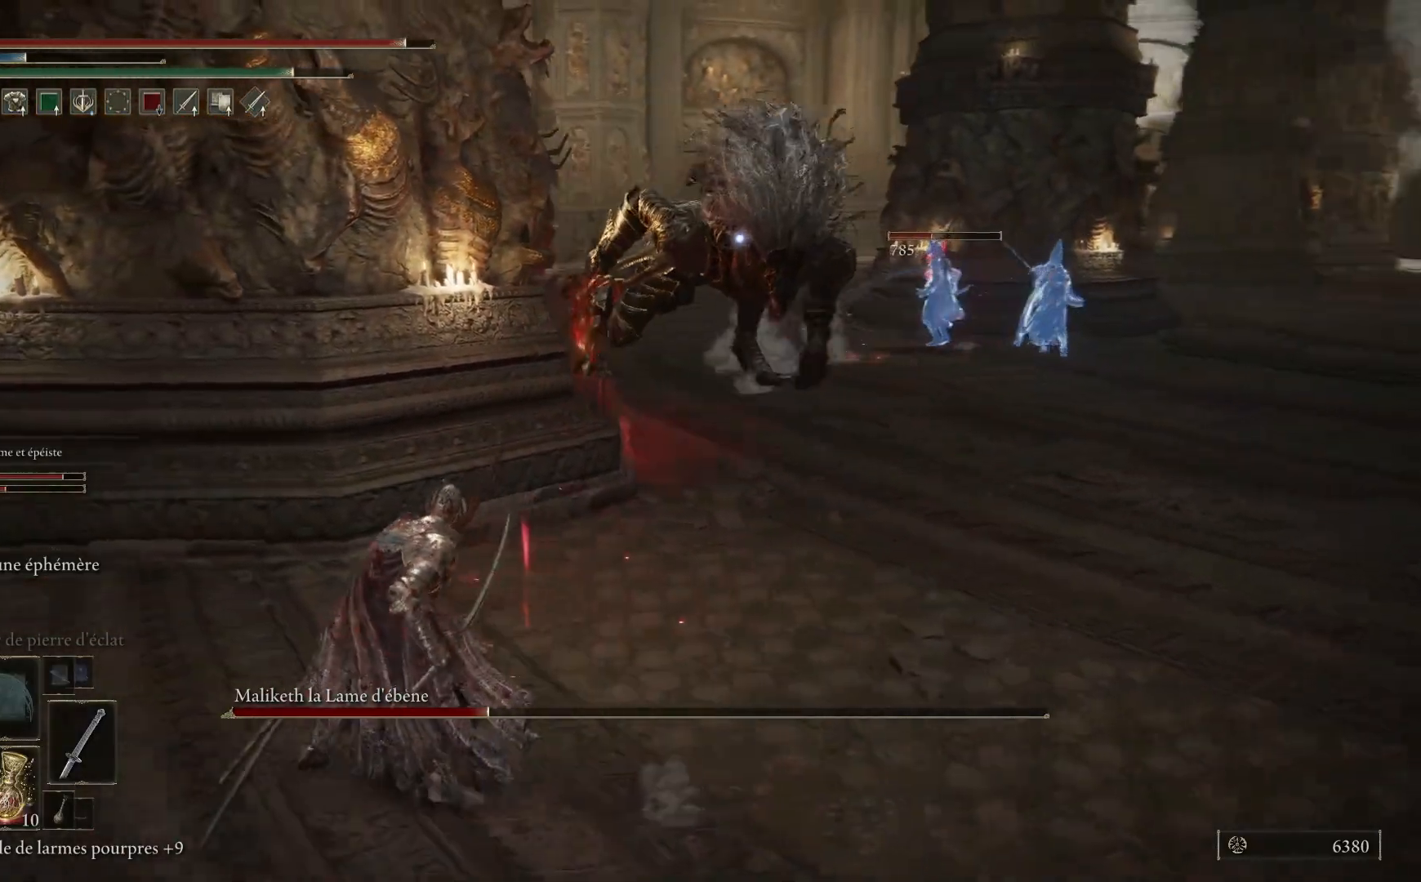
{"buttons": [], "left_stick": "left", "right_stick": "center", "events": []}
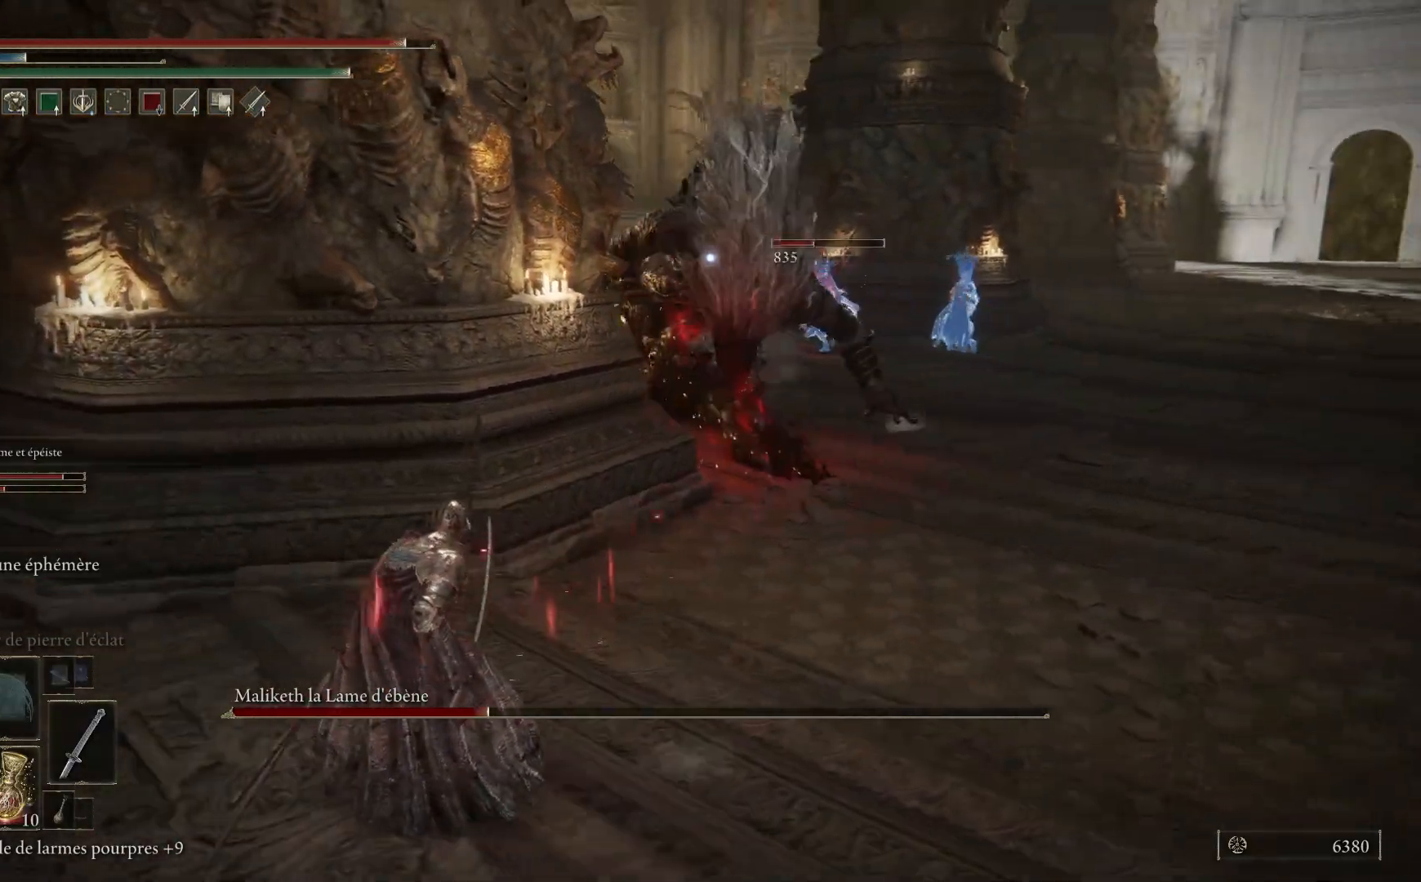
{"buttons": [], "left_stick": "left", "right_stick": "center", "events": []}
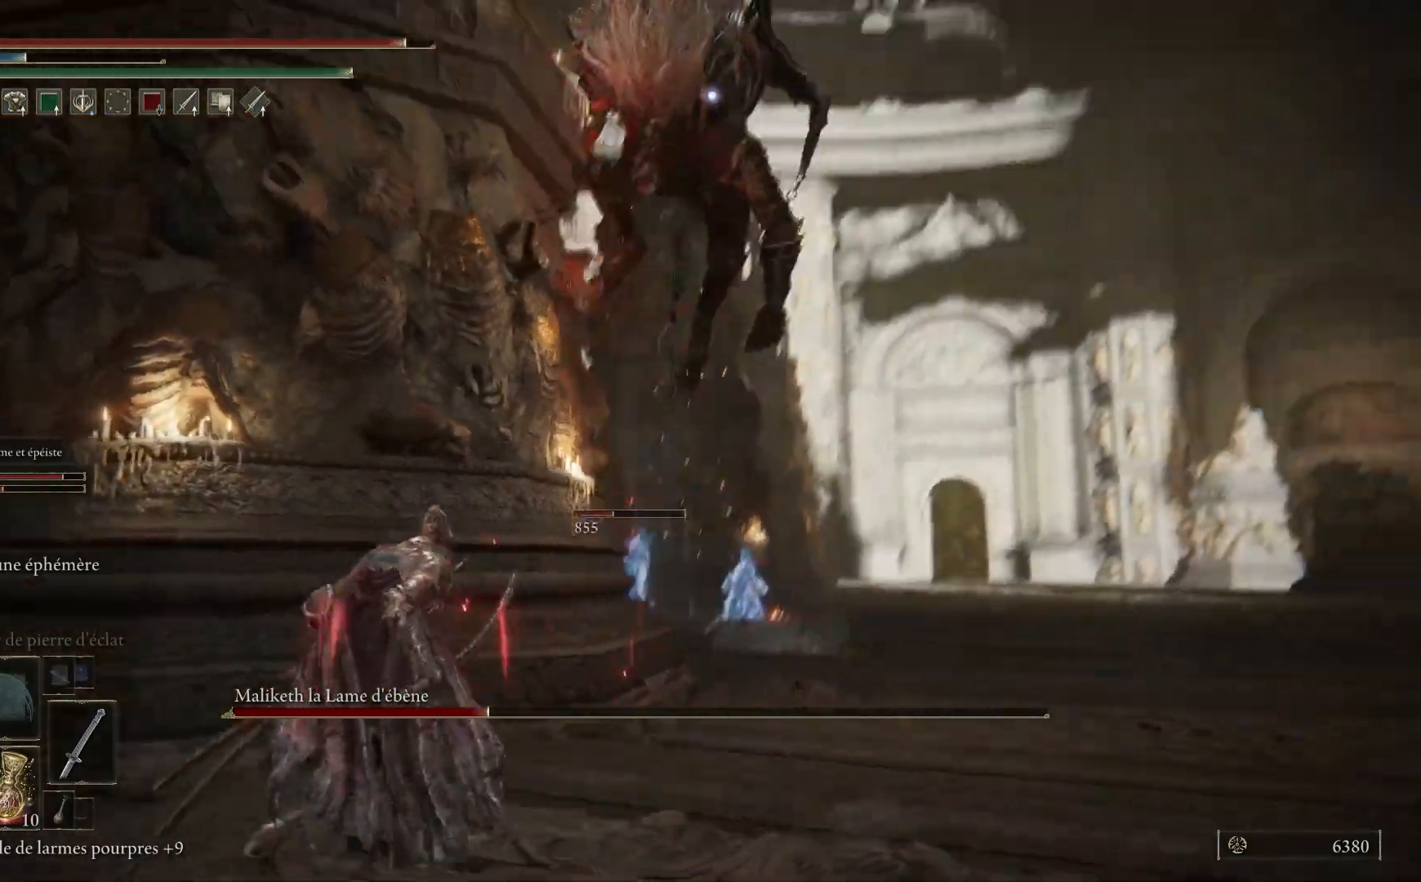
{"buttons": [], "left_stick": "left", "right_stick": "center", "events": [[50, "B", "down"], [200, "B", "up"]]}
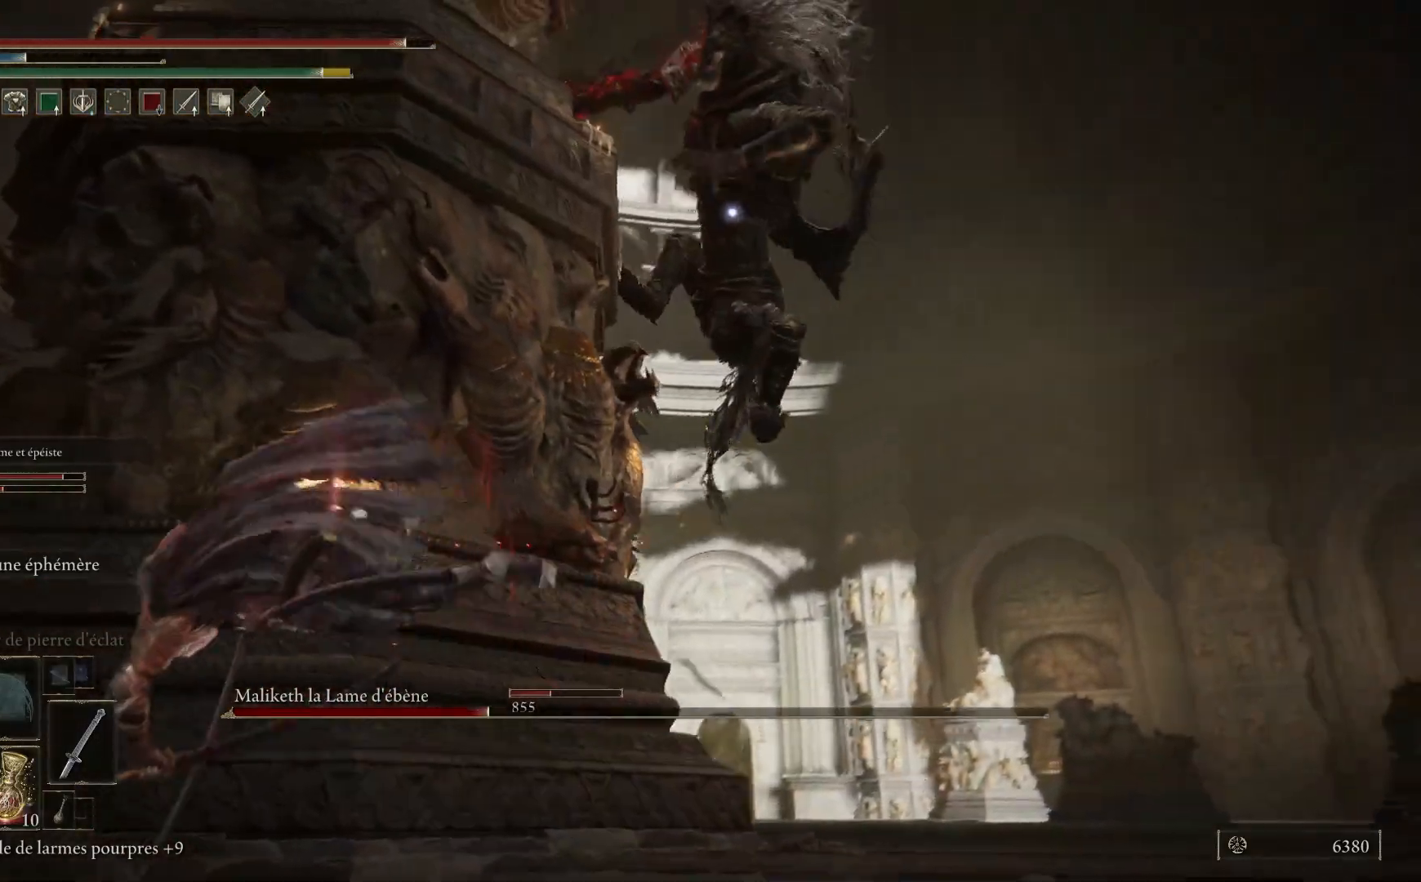
{"buttons": [], "left_stick": "left", "right_stick": "center", "events": [[150, "B", "down"], [283, "B", "up"]]}
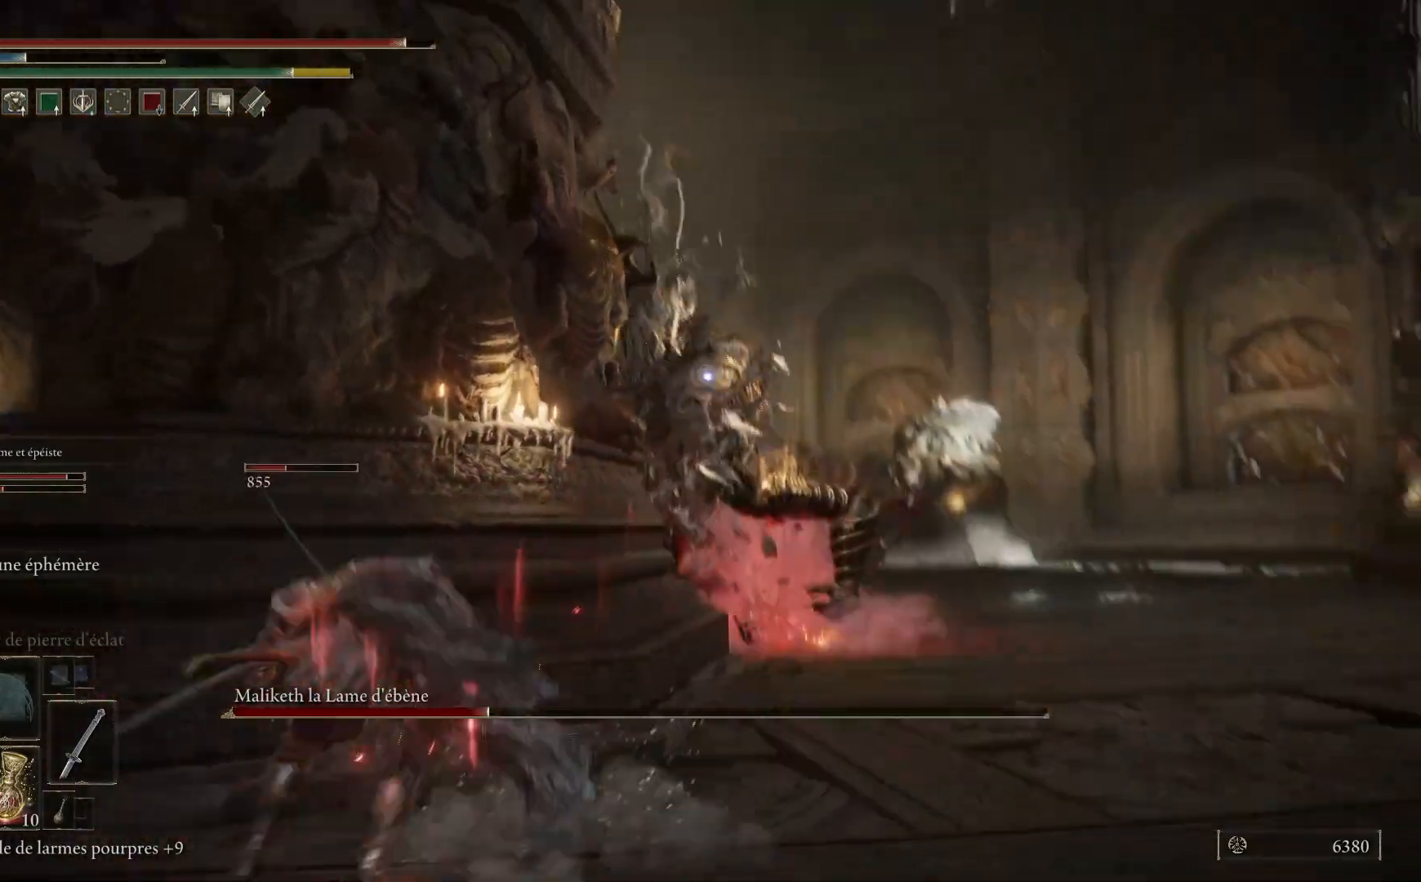
{"buttons": [], "left_stick": "down-left", "right_stick": "center", "events": [[450, "left_stick", "down-left"]]}
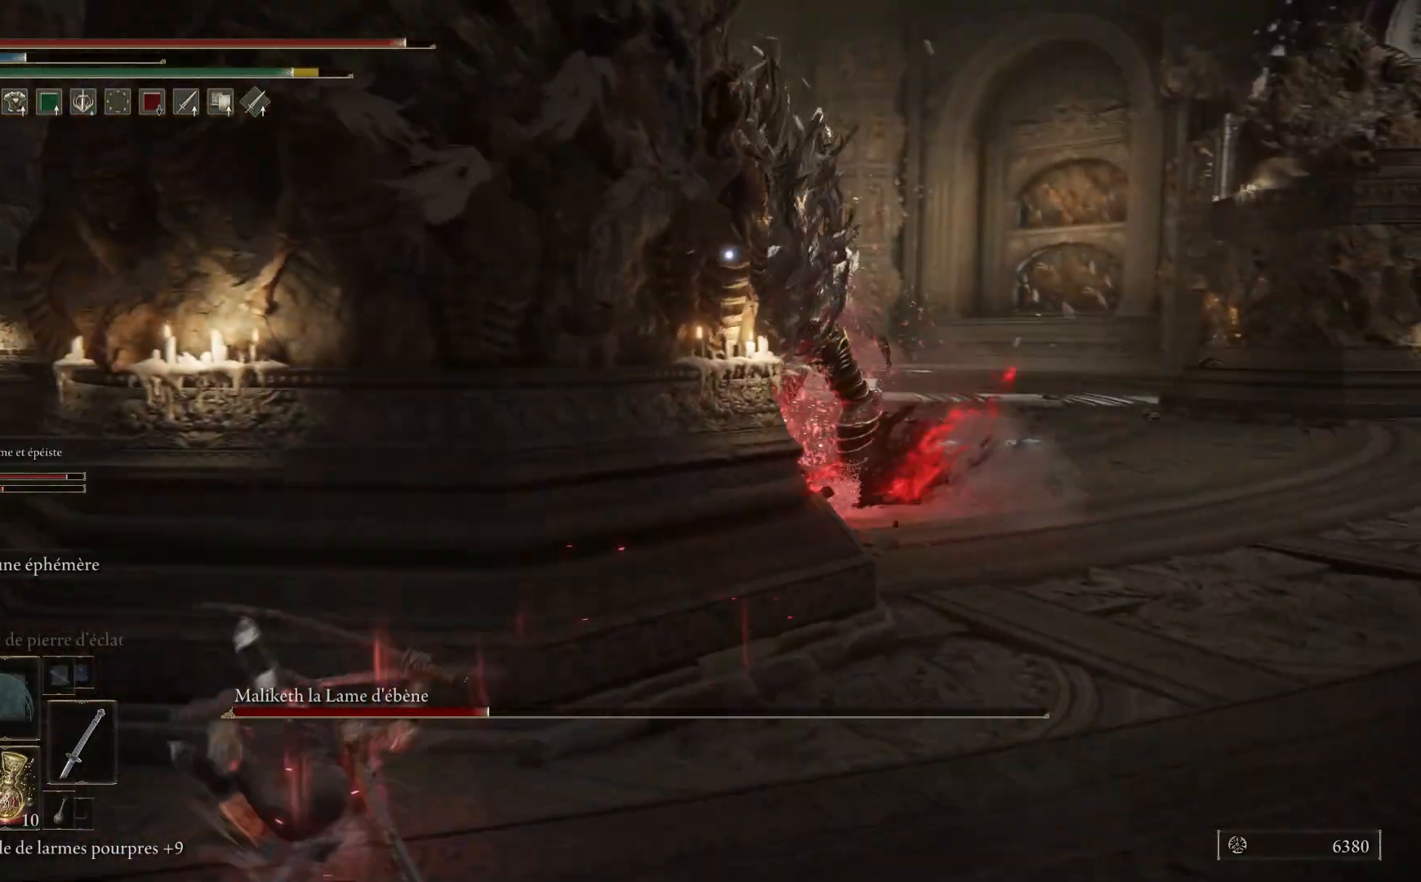
{"buttons": [], "left_stick": "down-left", "right_stick": "center", "events": []}
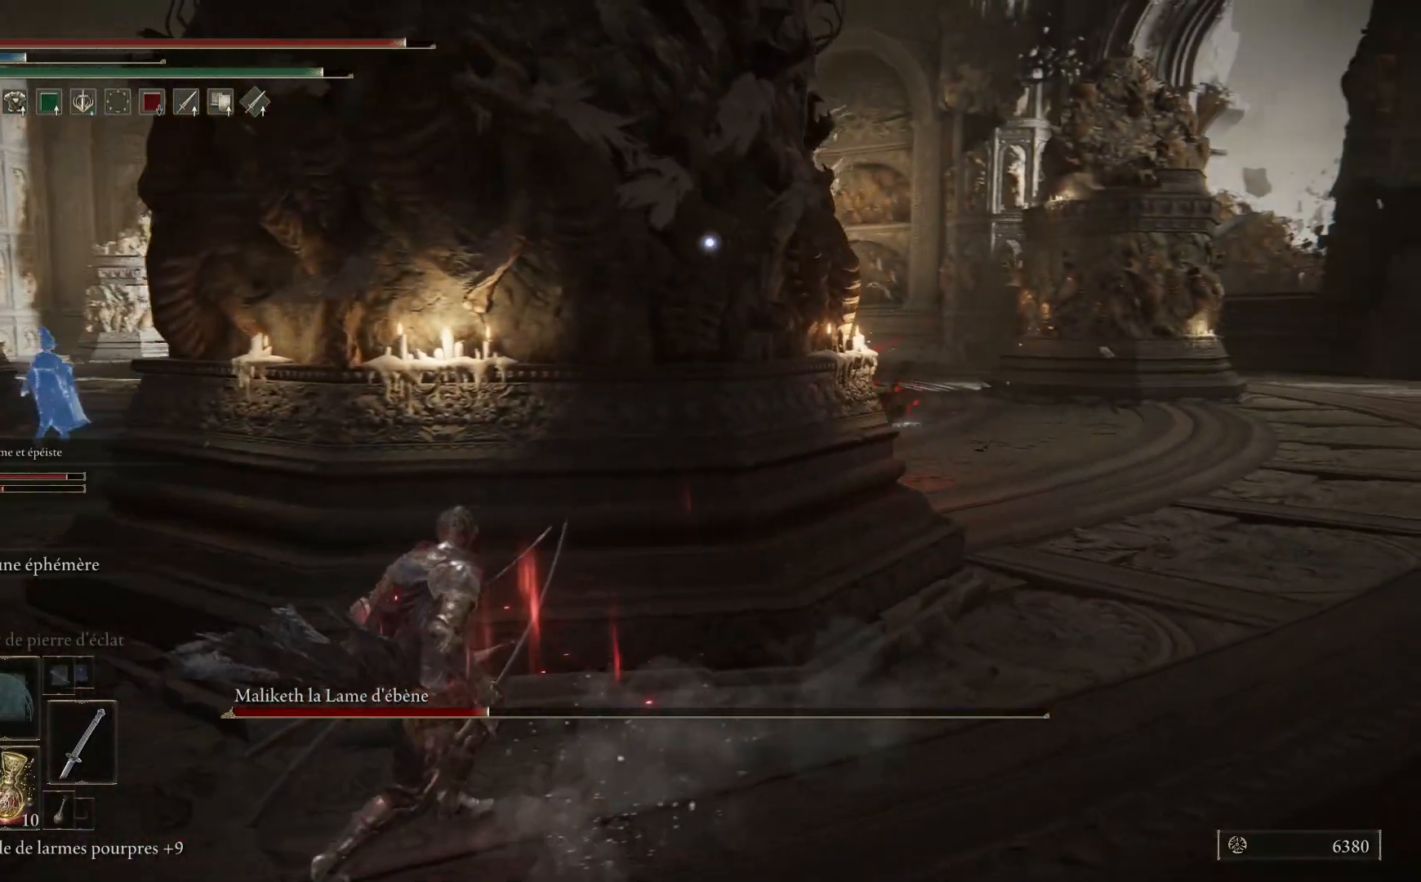
{"buttons": [], "left_stick": "down-left", "right_stick": "center", "events": []}
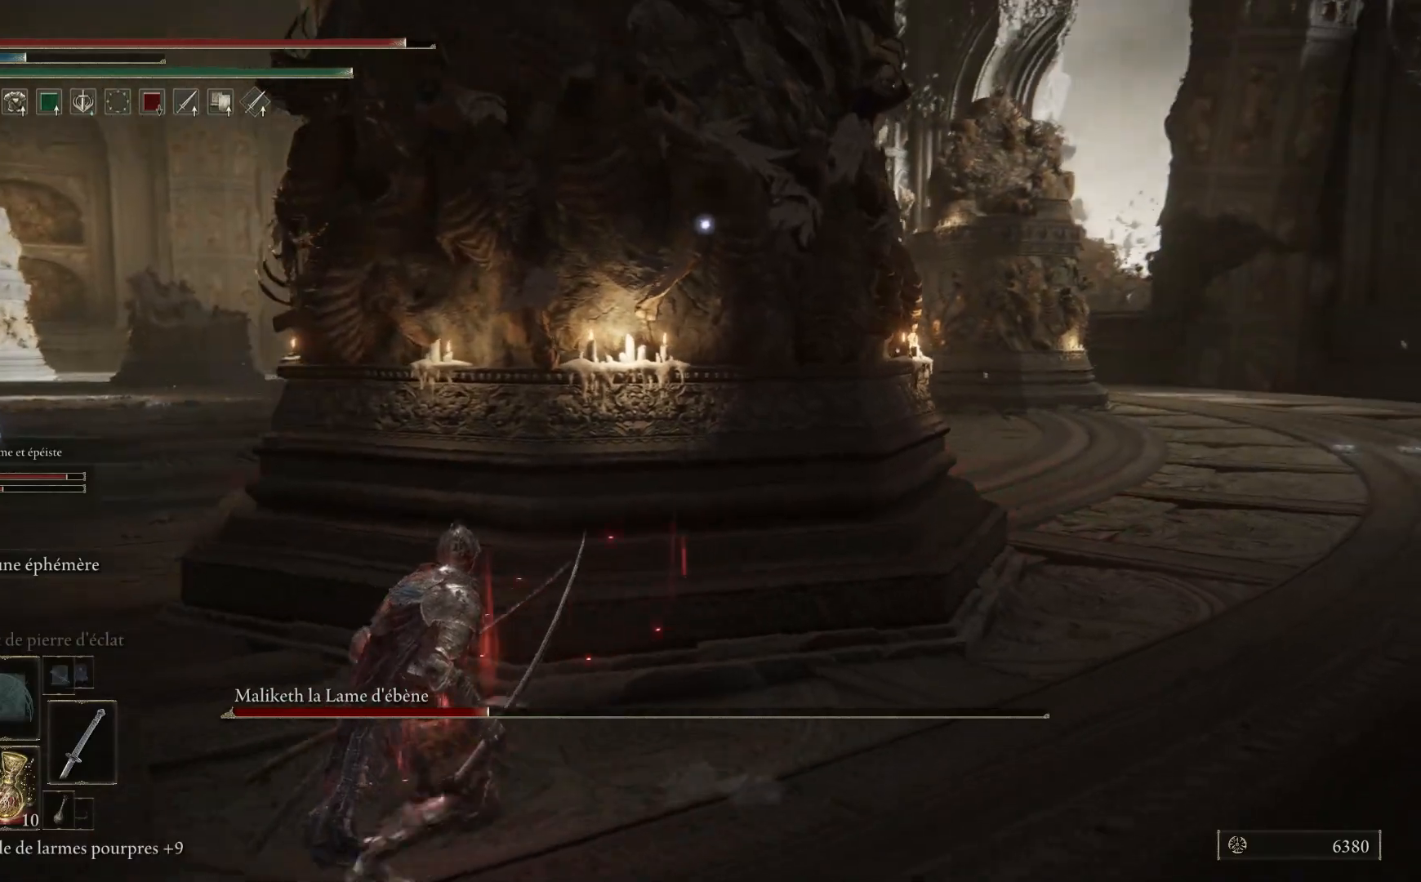
{"buttons": [], "left_stick": "down-left", "right_stick": "center", "events": []}
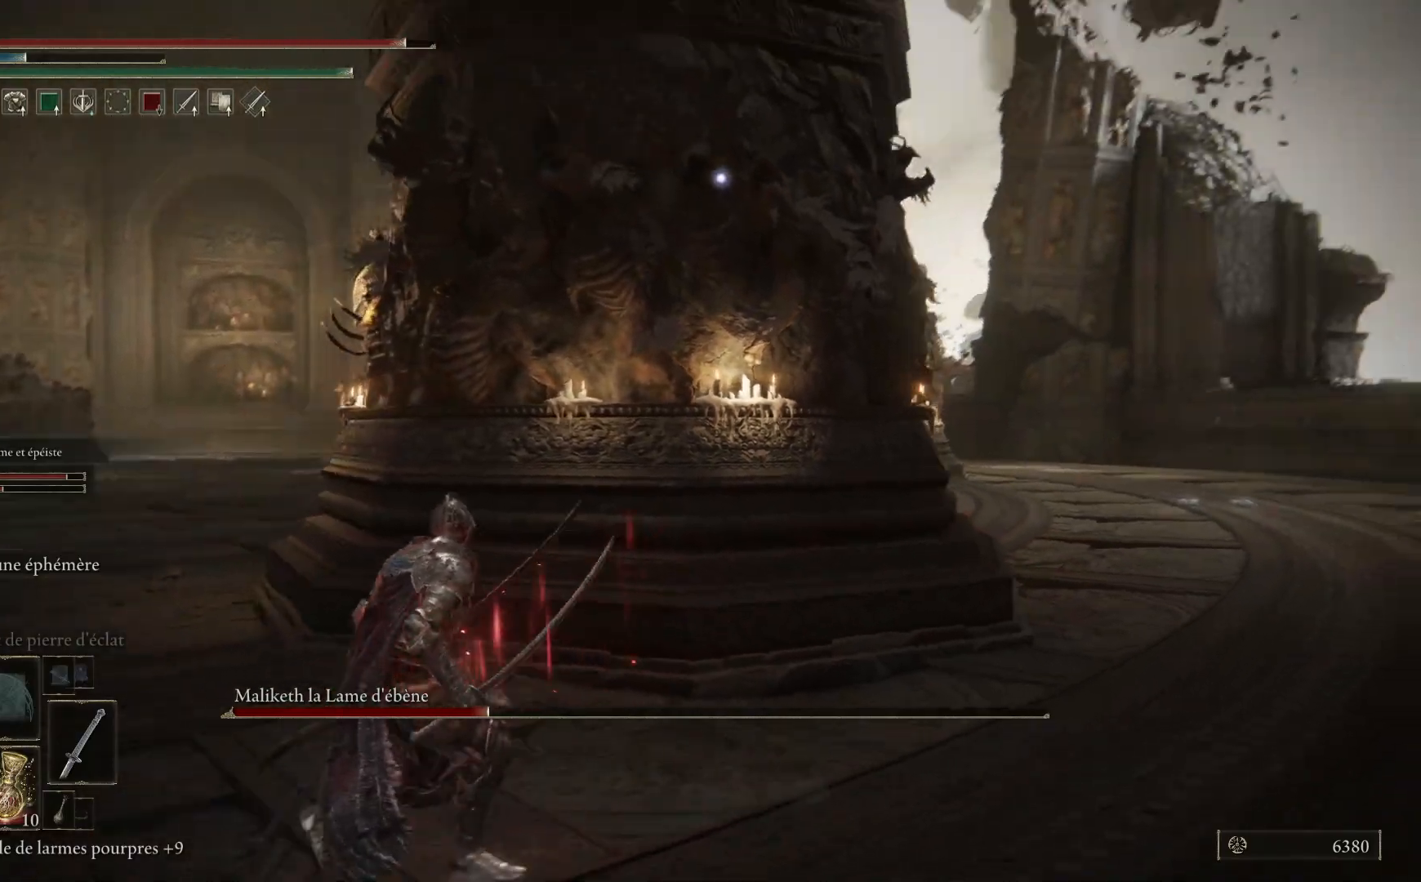
{"buttons": [], "left_stick": "down-left", "right_stick": "center", "events": []}
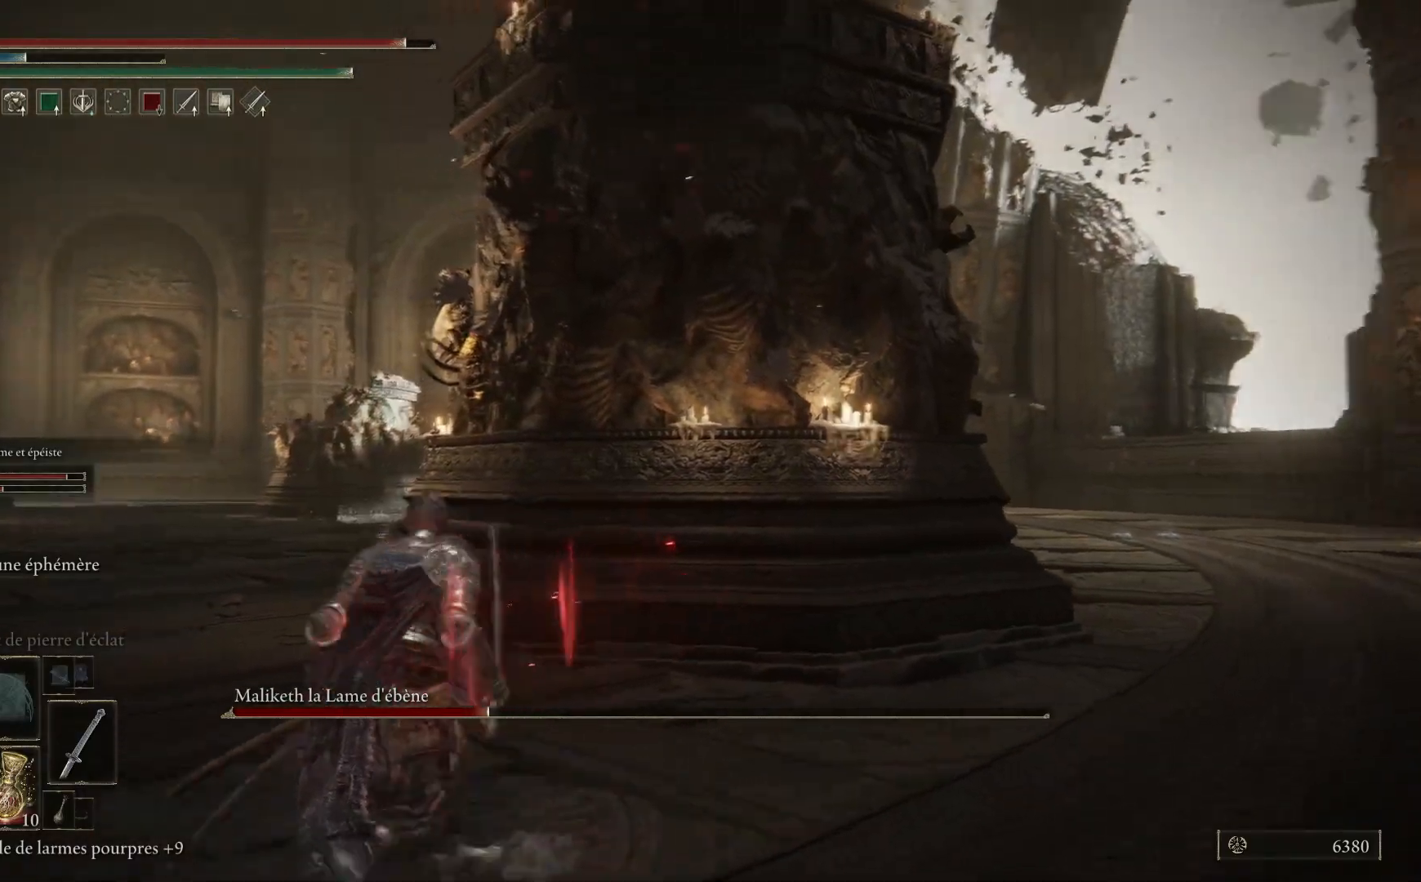
{"buttons": [], "left_stick": "left", "right_stick": "center", "events": [[400, "left_stick", "left"]]}
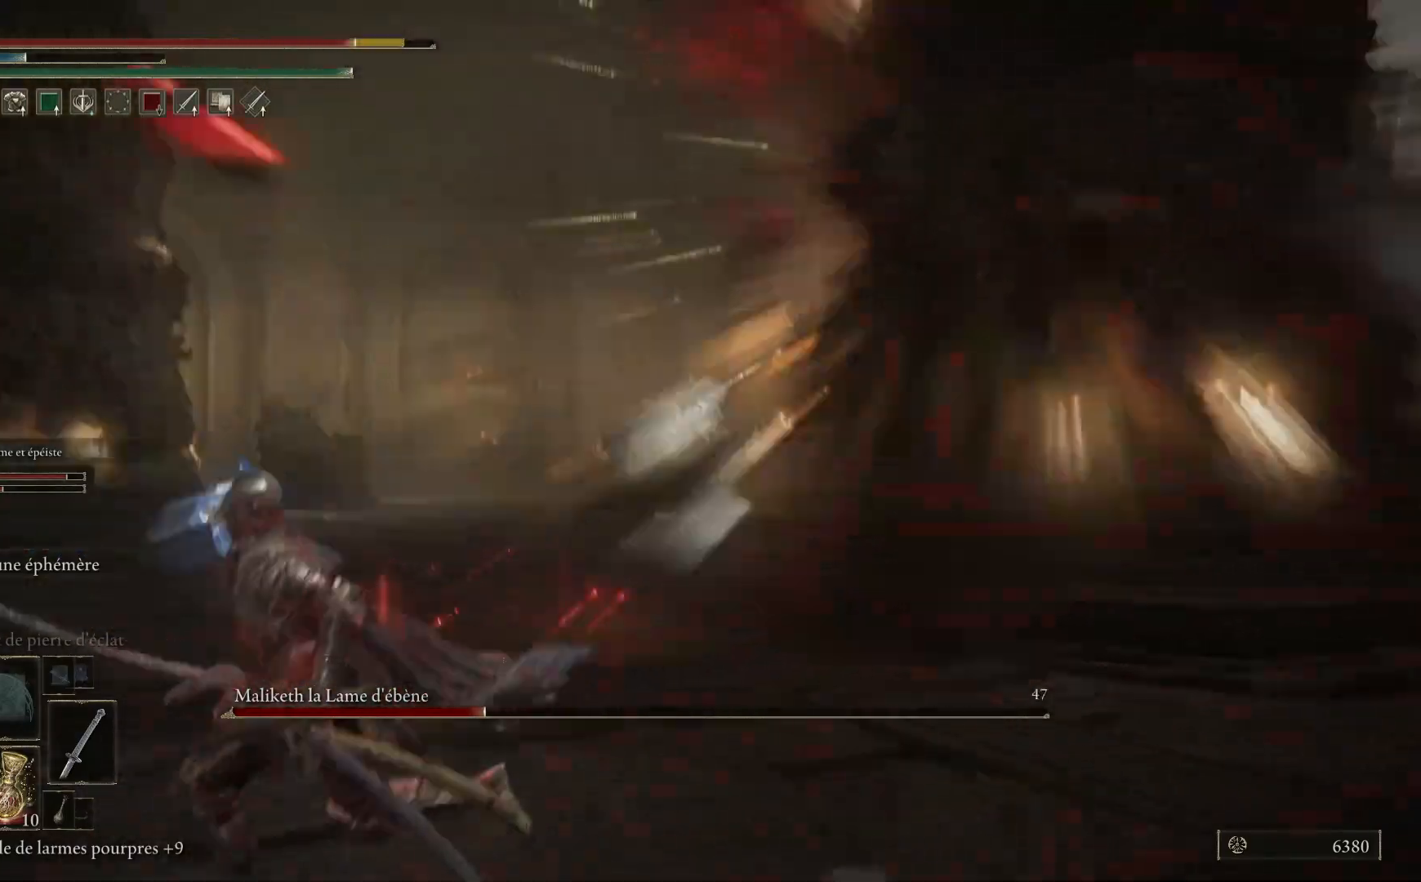
{"buttons": [], "left_stick": "left", "right_stick": "right", "events": [[383, "right_stick", "right"]]}
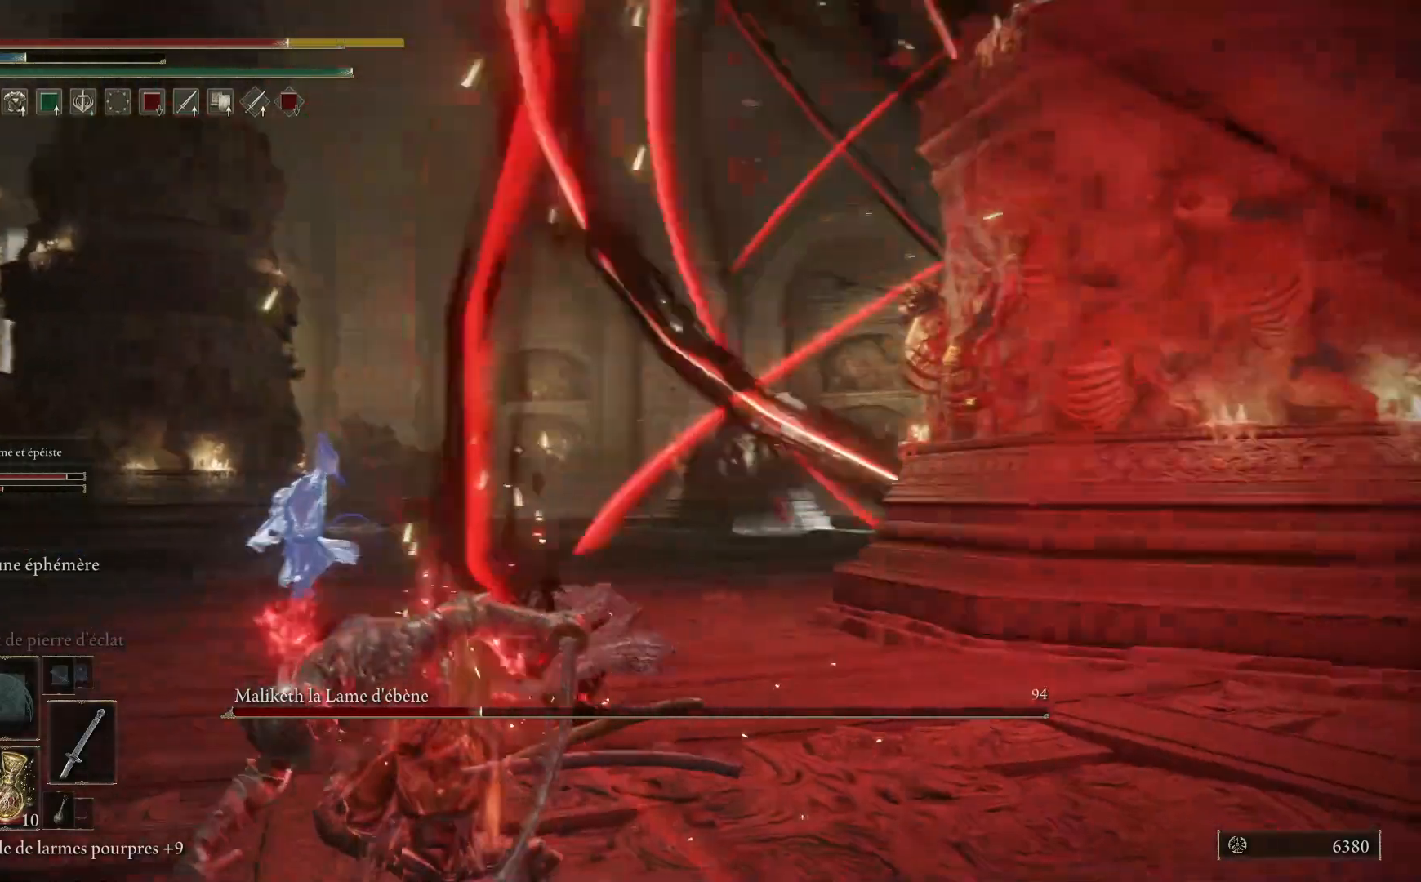
{"buttons": [], "left_stick": "left", "right_stick": "center", "events": [[133, "right_stick", "center"], [267, "B", "down"], [400, "B", "up"]]}